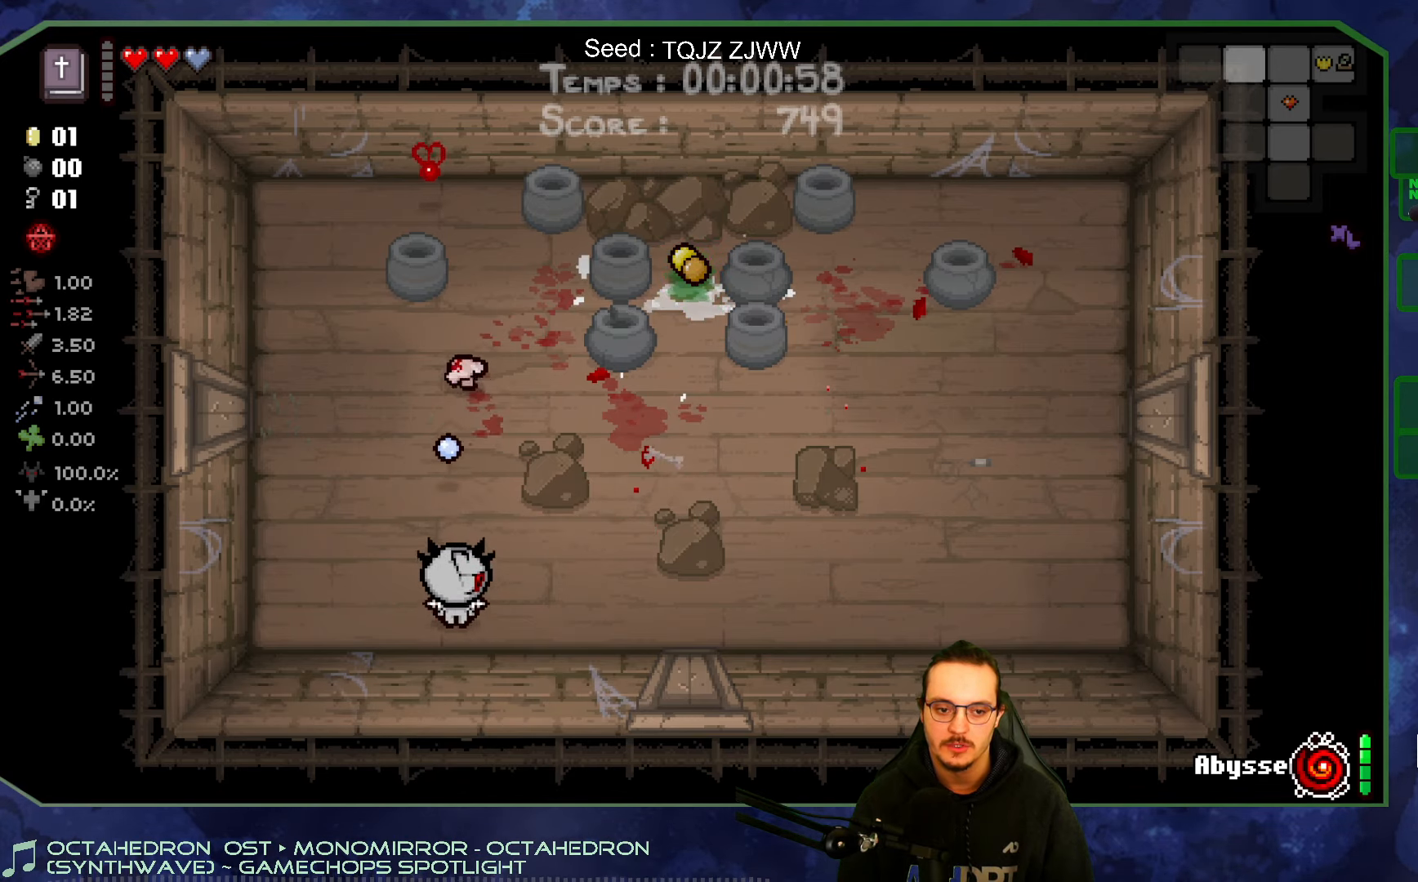
Gameplay with a controller (Xbox layout); each line is a JSON object with the inputs held at the frame after it. "events" lists button and stick changes between this image and that frame as [ms after this image, input, new state], when the widget could be followed in between. Not read: L3 R3.
{"buttons": [], "left_stick": "down-left", "right_stick": "up", "events": [[333, "left_stick", "down-left"]]}
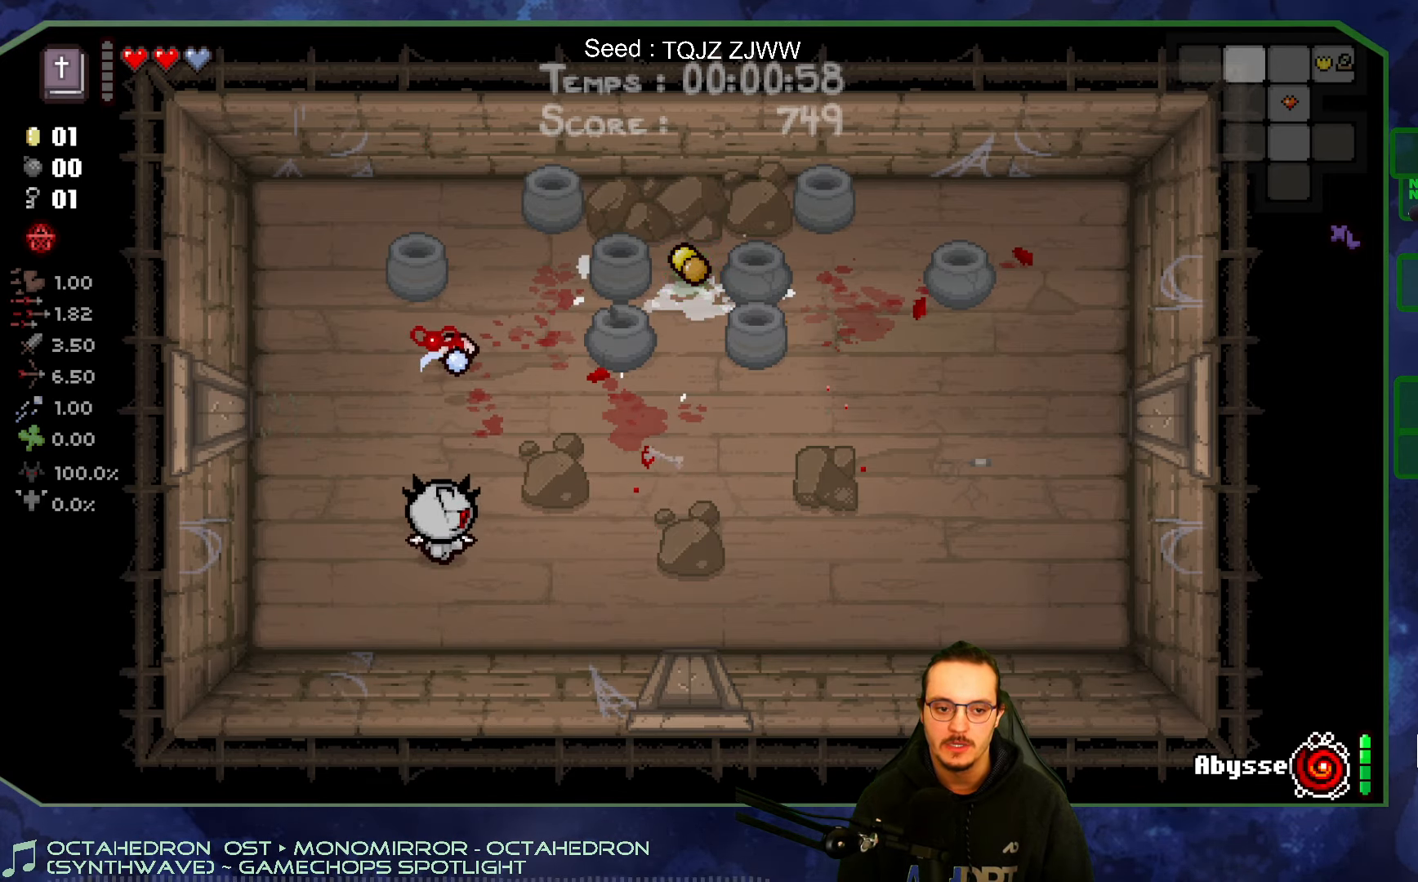
{"buttons": [], "left_stick": "up-left", "right_stick": "up", "events": [[33, "left_stick", "down-right"], [83, "left_stick", "center"], [316, "left_stick", "up-right"], [466, "left_stick", "up-left"]]}
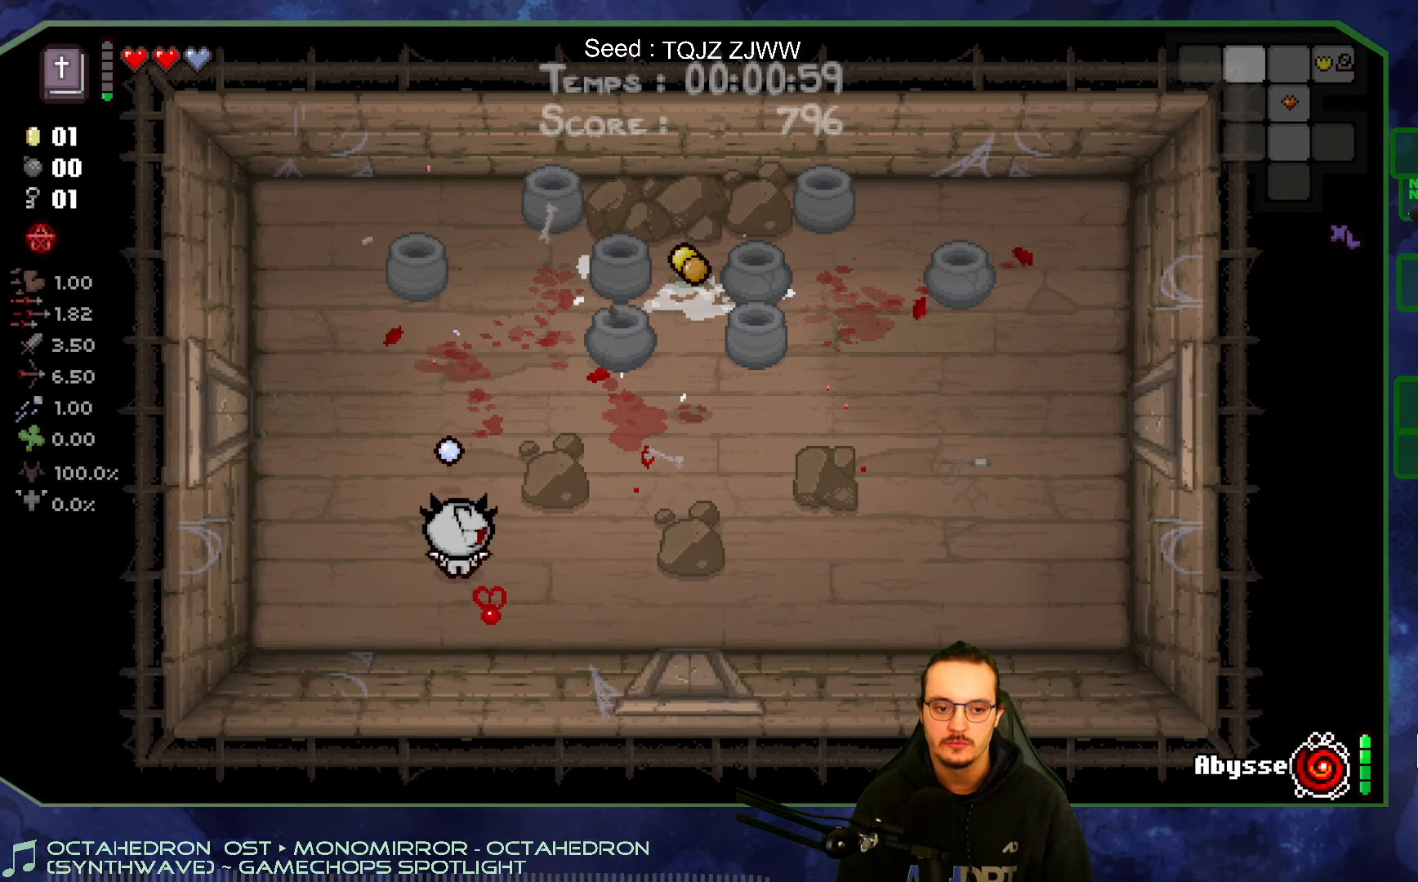
{"buttons": [], "left_stick": "up-right", "right_stick": "center", "events": [[33, "left_stick", "right"], [150, "right_stick", "center"], [366, "left_stick", "up-right"]]}
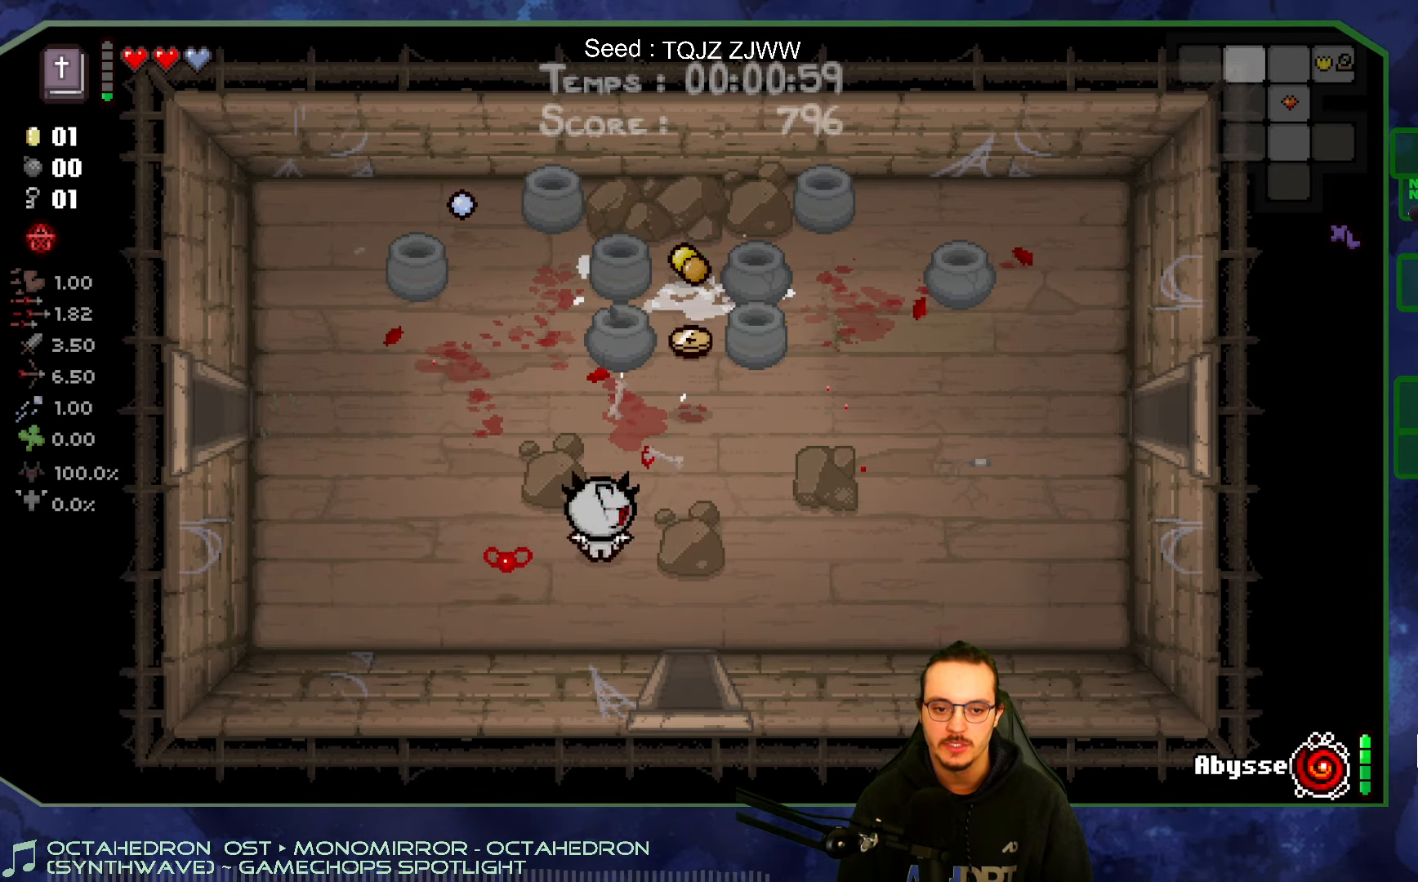
{"buttons": [], "left_stick": "up", "right_stick": "center", "events": [[316, "left_stick", "up"]]}
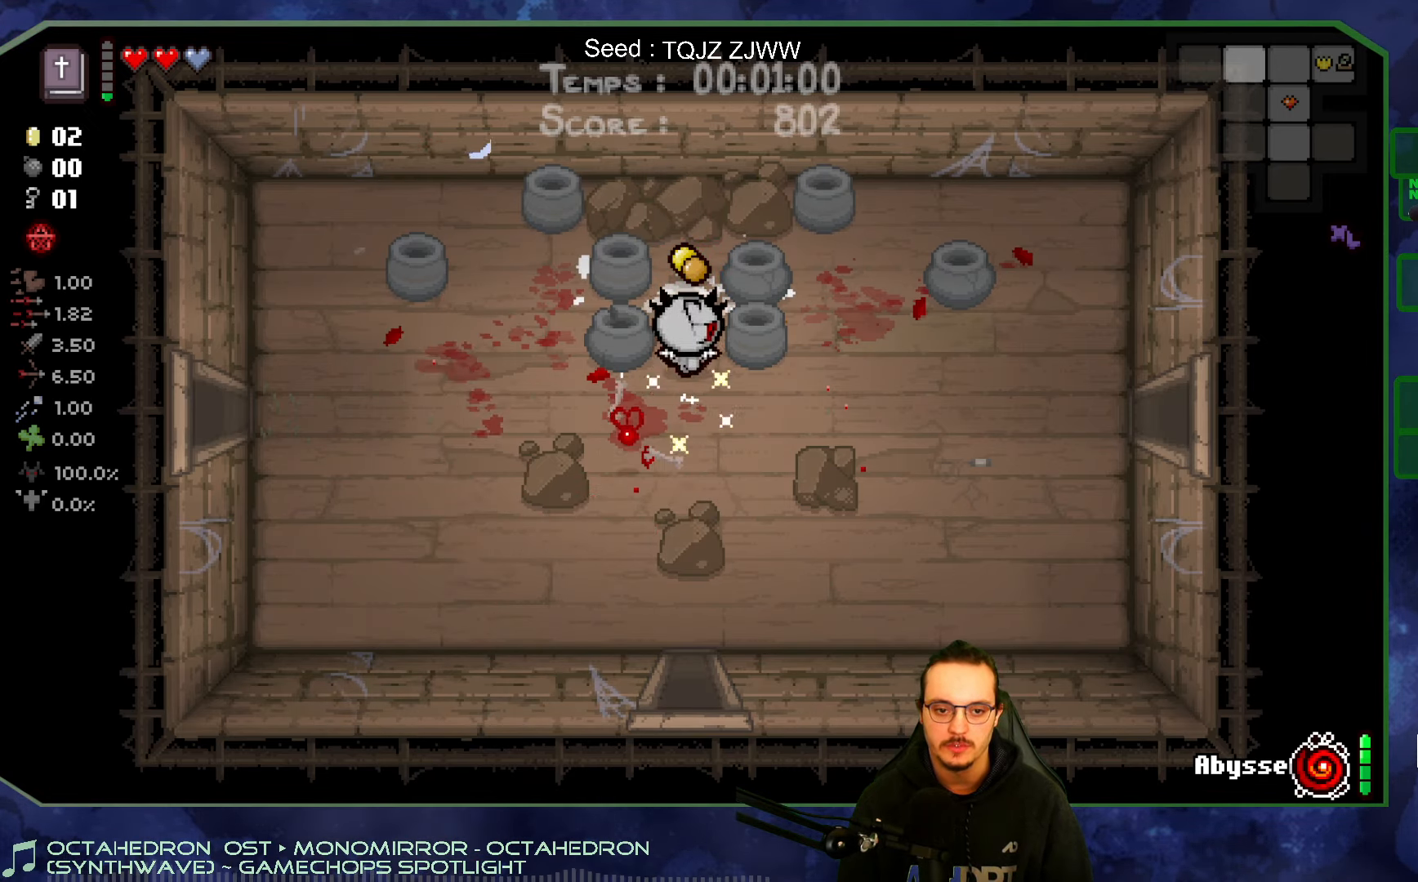
{"buttons": [], "left_stick": "down", "right_stick": "center", "events": [[133, "left_stick", "down"]]}
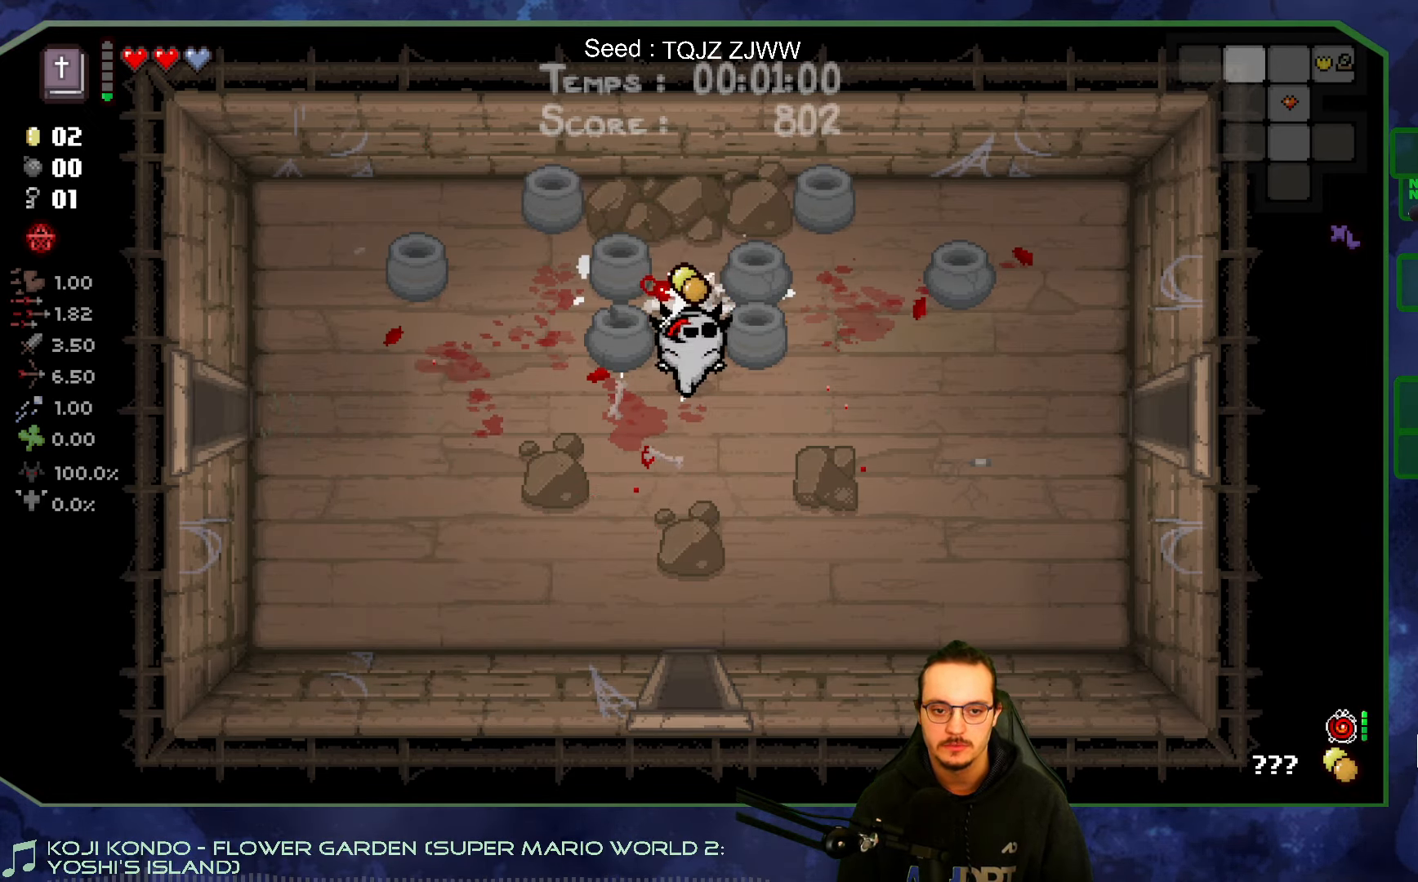
{"buttons": [], "left_stick": "right", "right_stick": "center", "events": [[66, "left_stick", "right"]]}
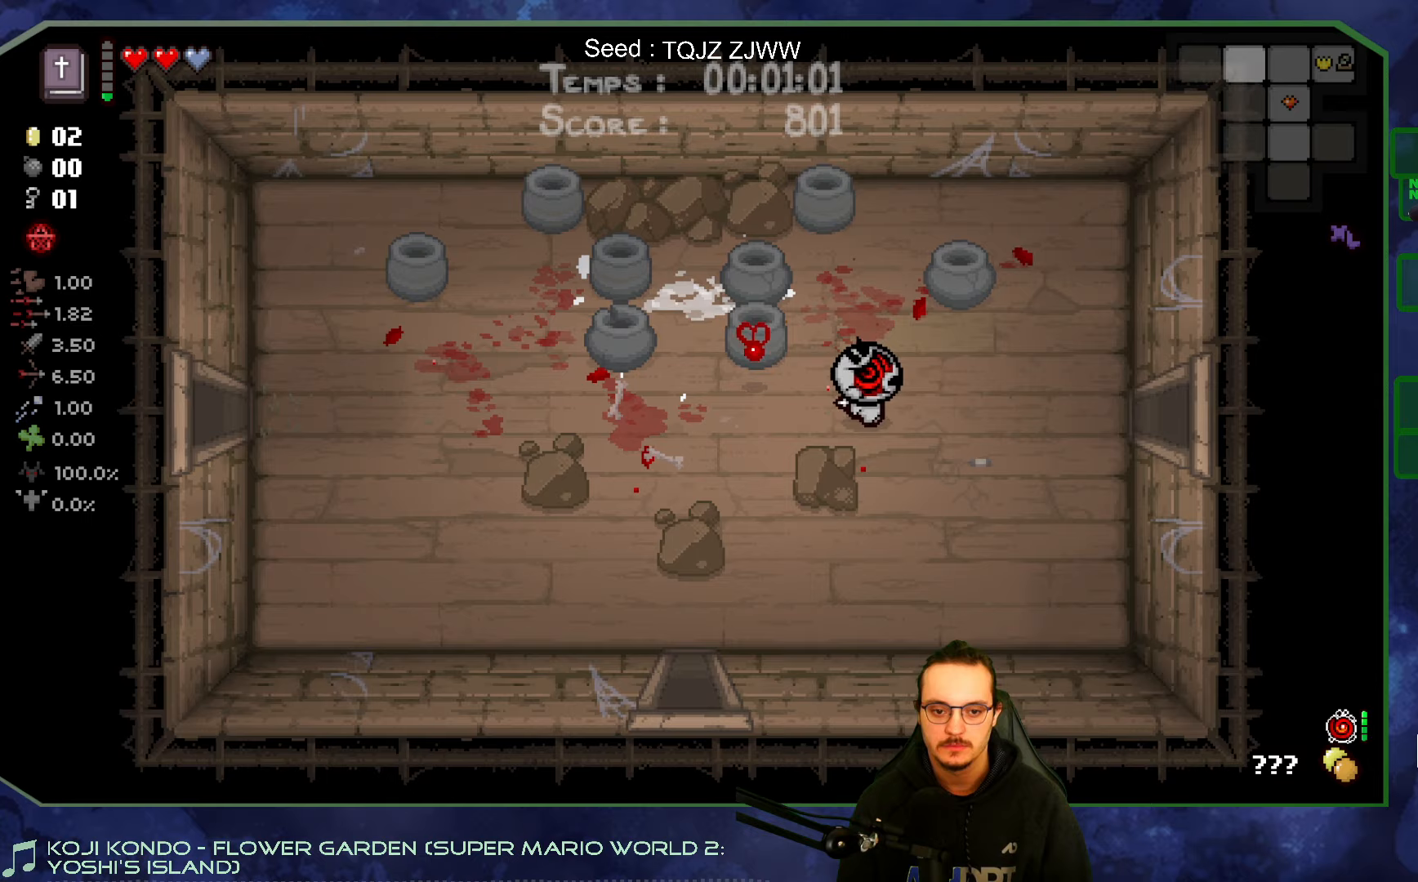
{"buttons": [], "left_stick": "center", "right_stick": "center", "events": [[150, "left_stick", "center"]]}
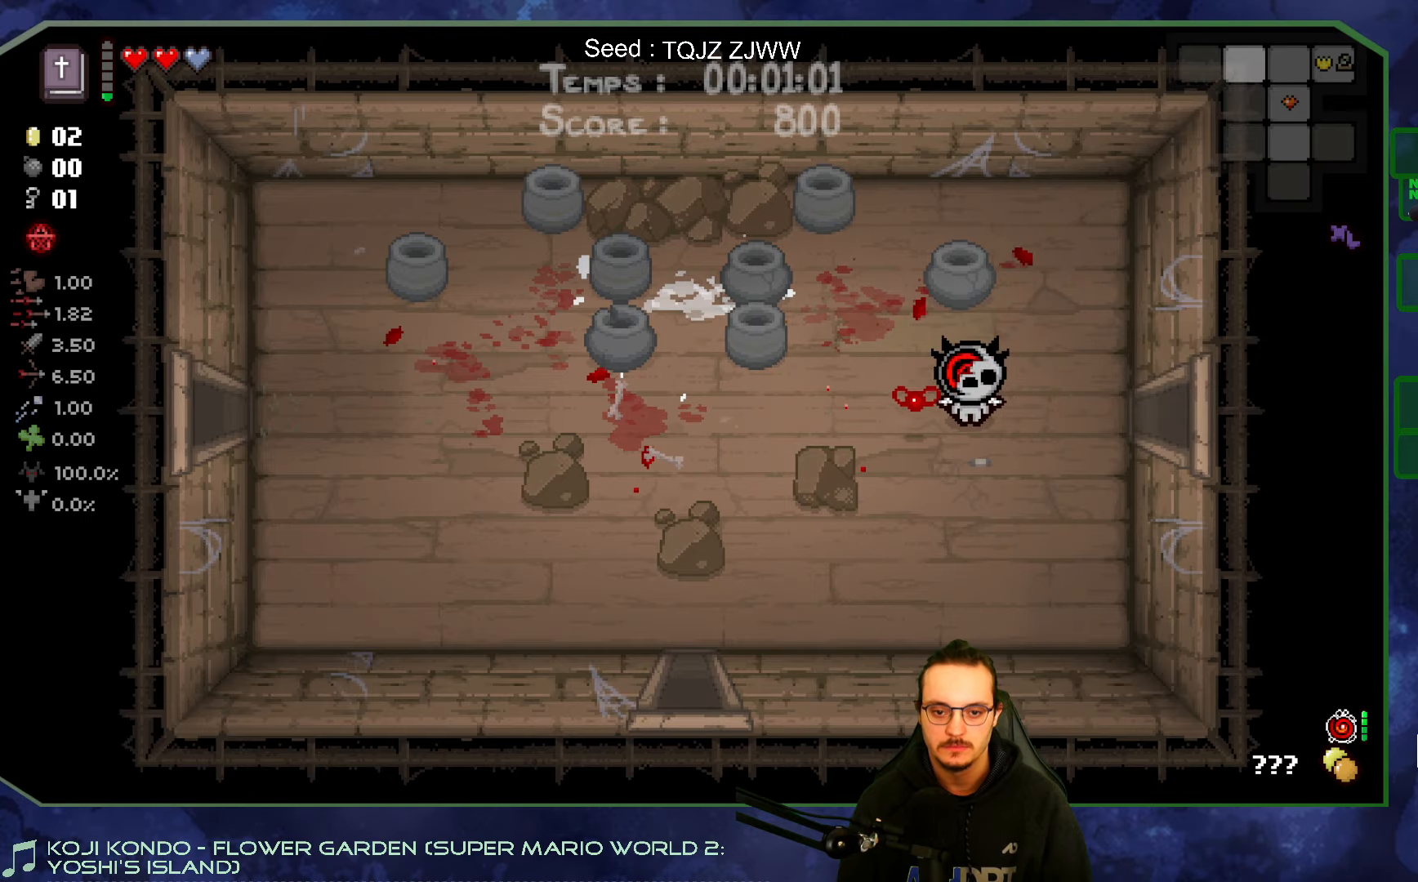
{"buttons": [], "left_stick": "center", "right_stick": "center", "events": []}
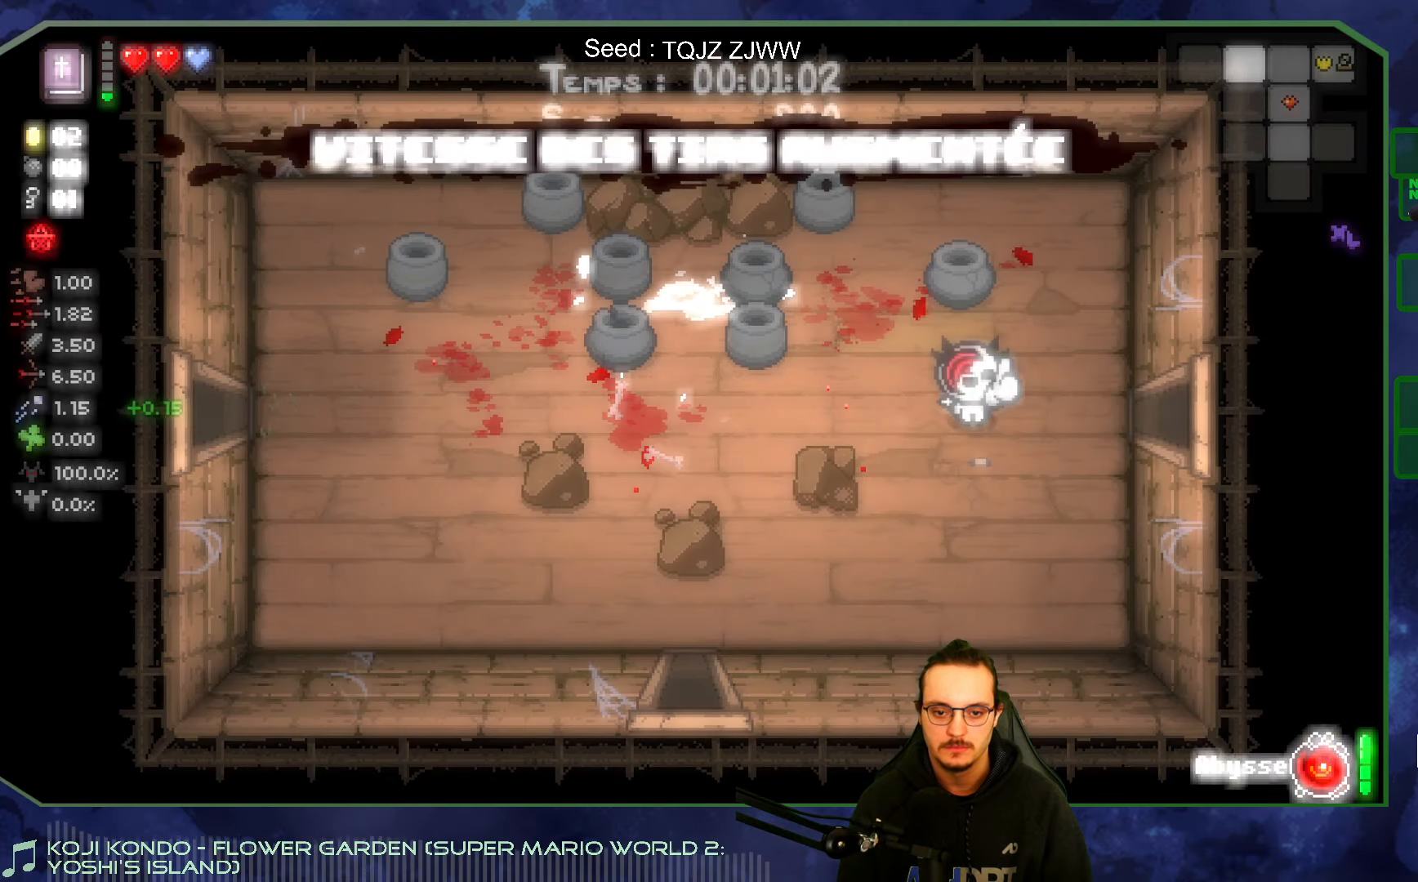
{"buttons": [], "left_stick": "down-left", "right_stick": "center", "events": [[133, "left_stick", "down"], [333, "left_stick", "down-left"]]}
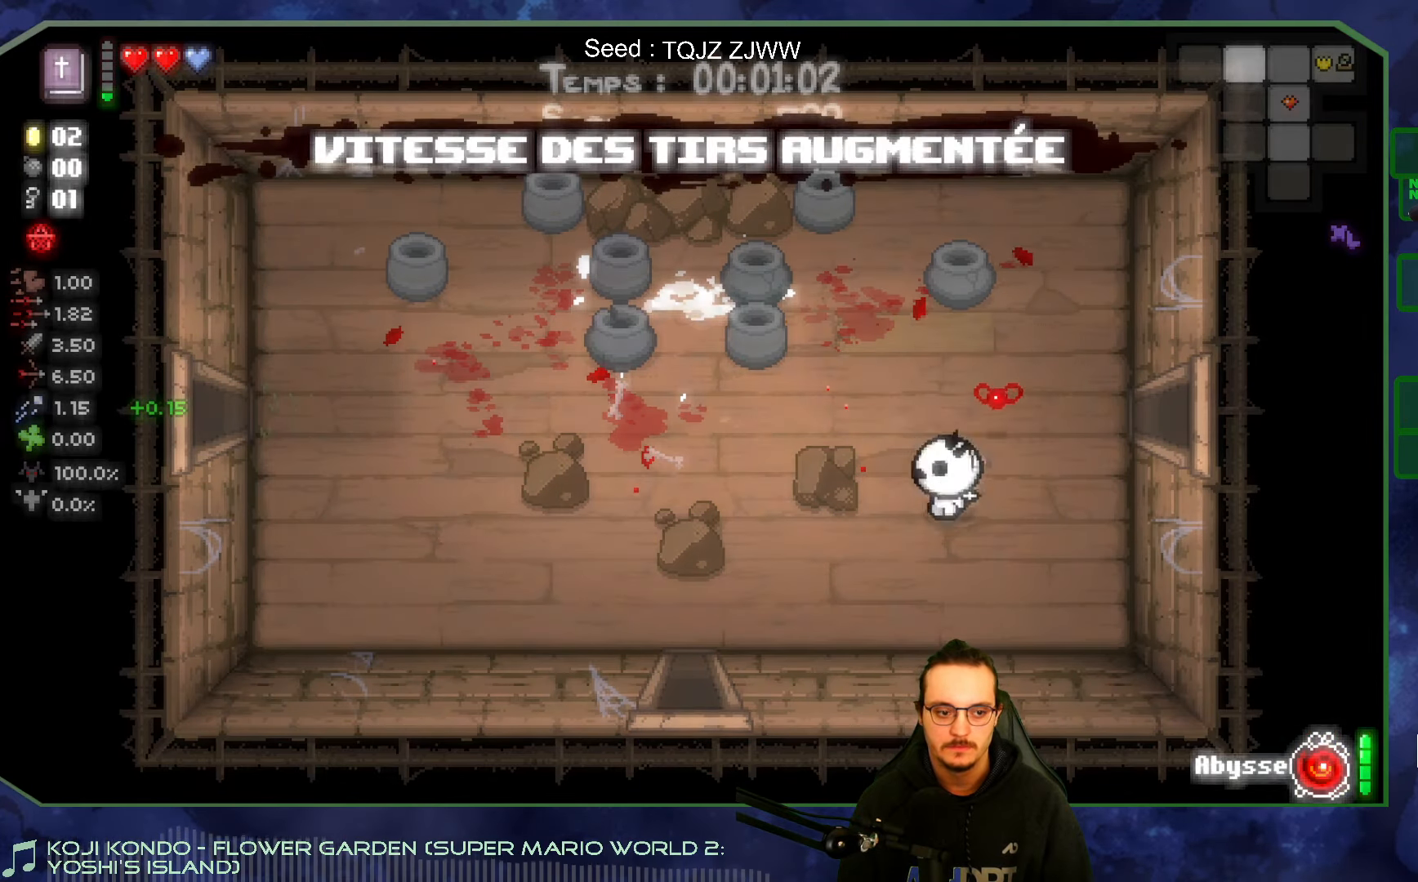
{"buttons": [], "left_stick": "down-left", "right_stick": "center", "events": []}
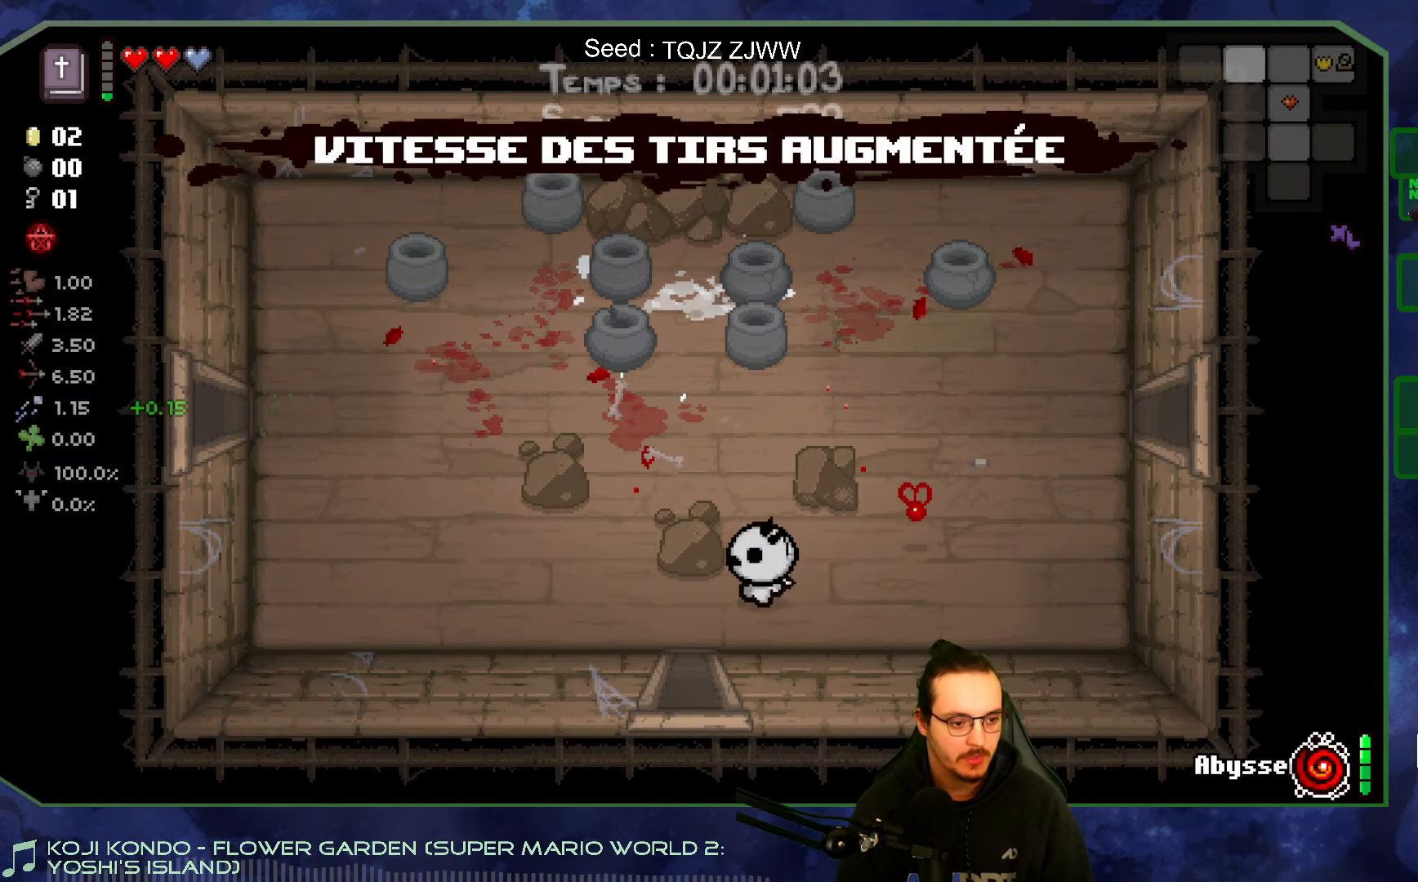
{"buttons": [], "left_stick": "down", "right_stick": "center", "events": [[317, "left_stick", "down"]]}
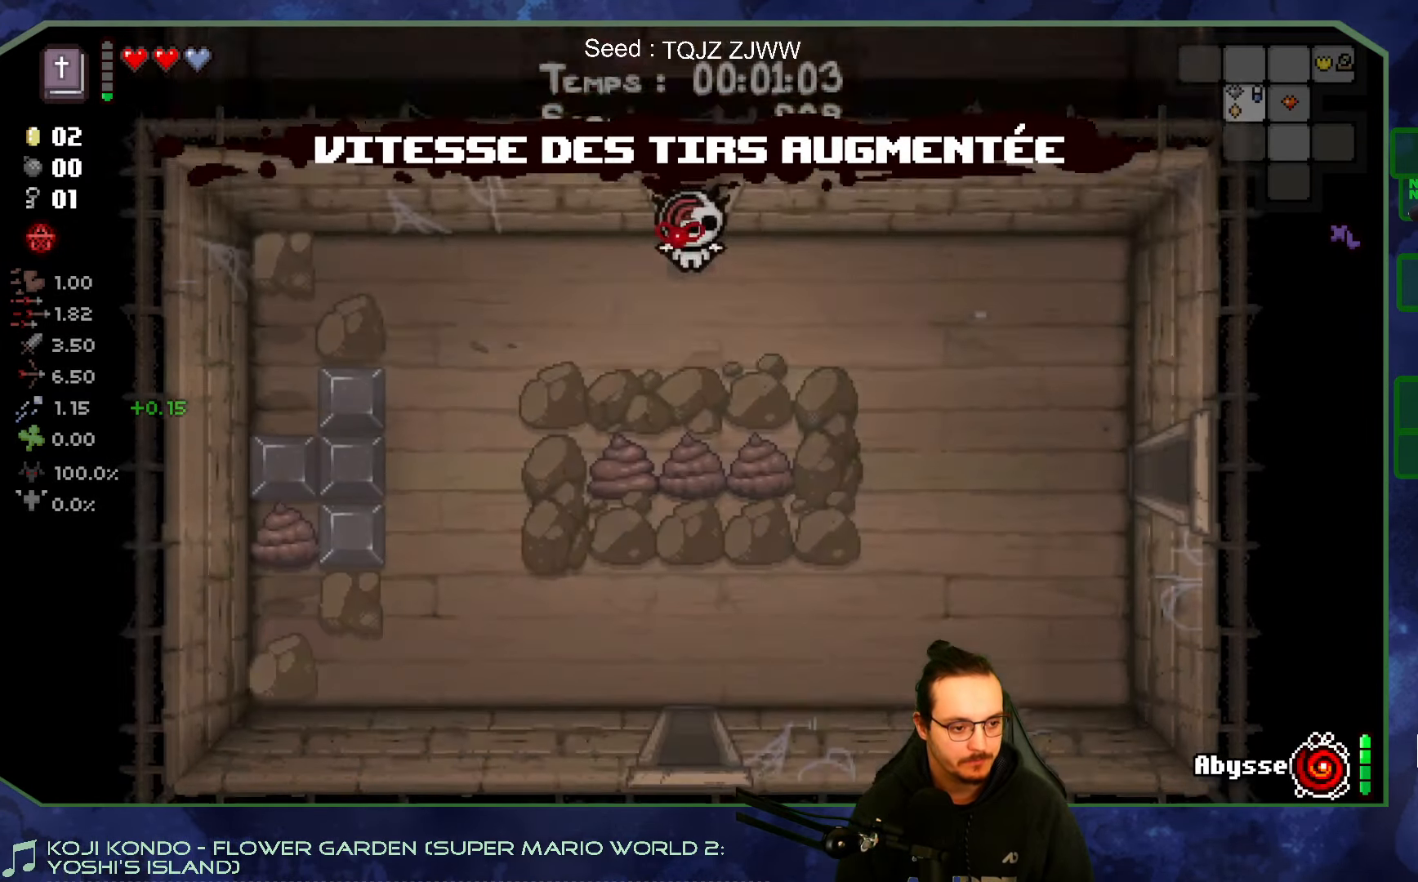
{"buttons": [], "left_stick": "center", "right_stick": "down", "events": [[67, "right_stick", "down"], [100, "left_stick", "center"]]}
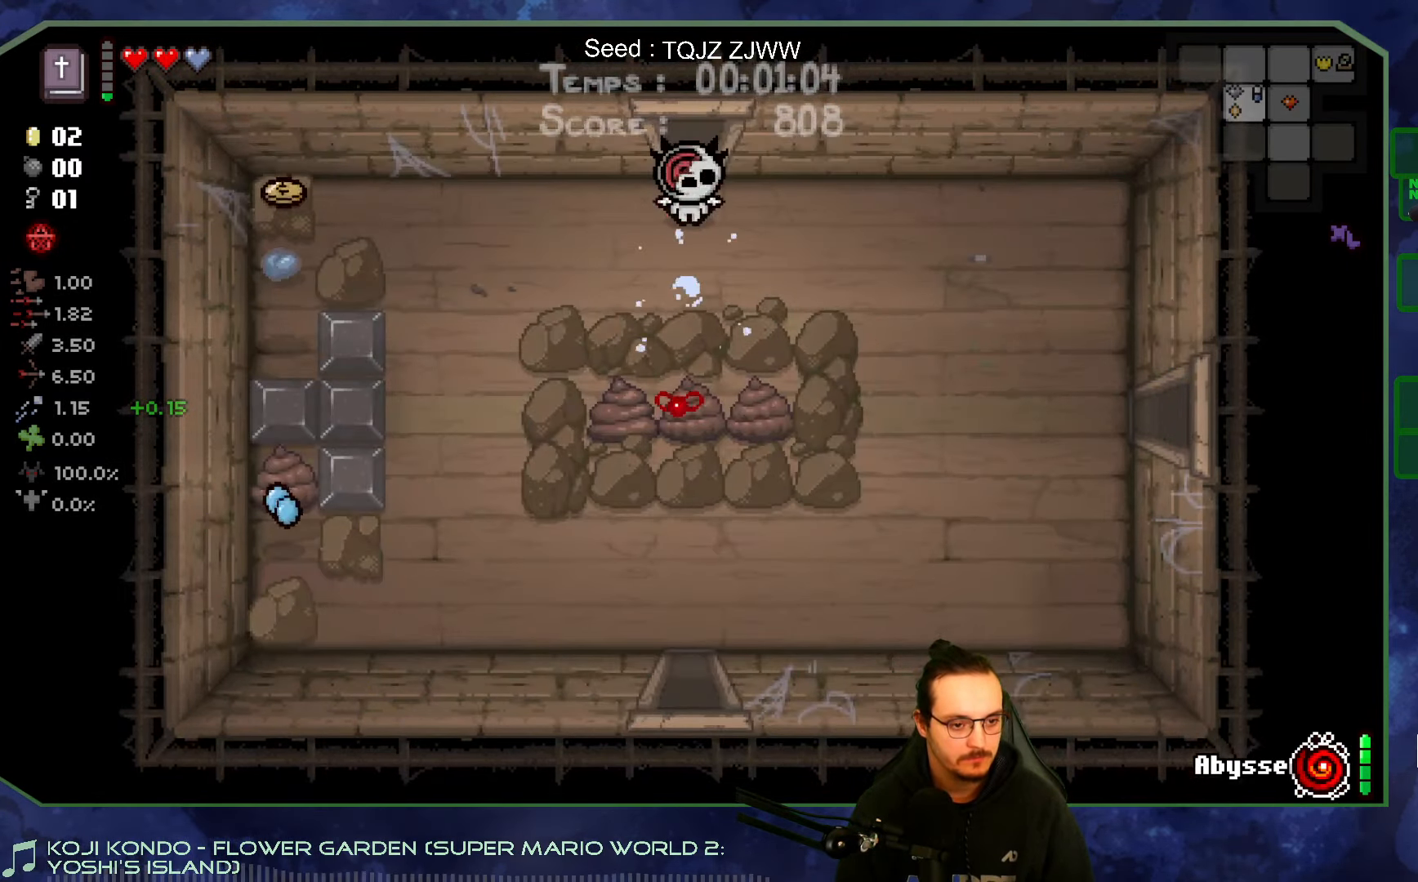
{"buttons": [], "left_stick": "left", "right_stick": "center", "events": [[167, "left_stick", "left"], [383, "right_stick", "center"]]}
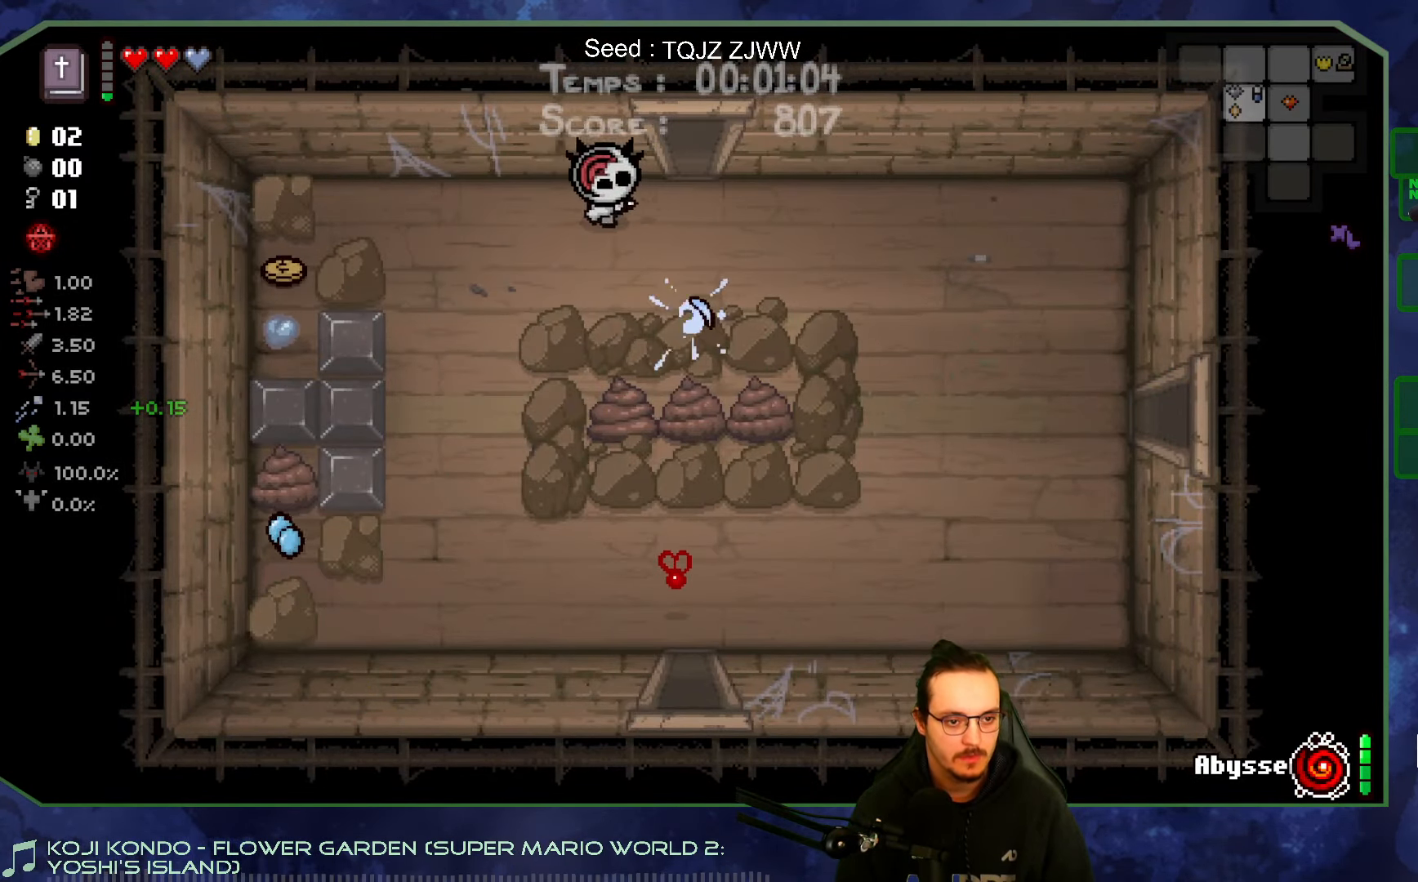
{"buttons": [], "left_stick": "down-left", "right_stick": "right", "events": [[67, "left_stick", "down-left"], [200, "right_stick", "left"], [300, "right_stick", "center"], [500, "right_stick", "right"]]}
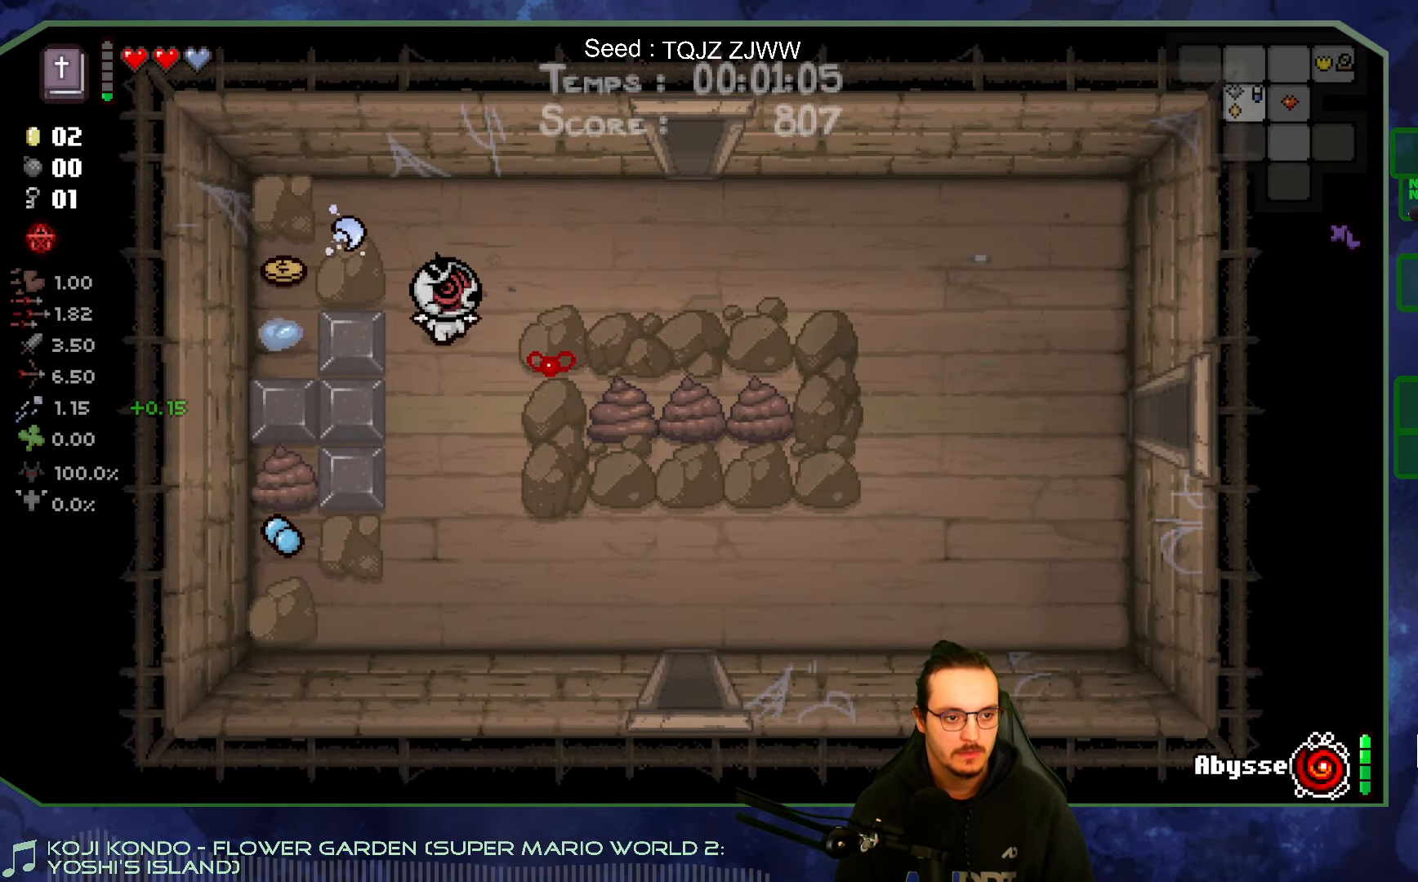
{"buttons": [], "left_stick": "center", "right_stick": "right", "events": [[50, "left_stick", "center"]]}
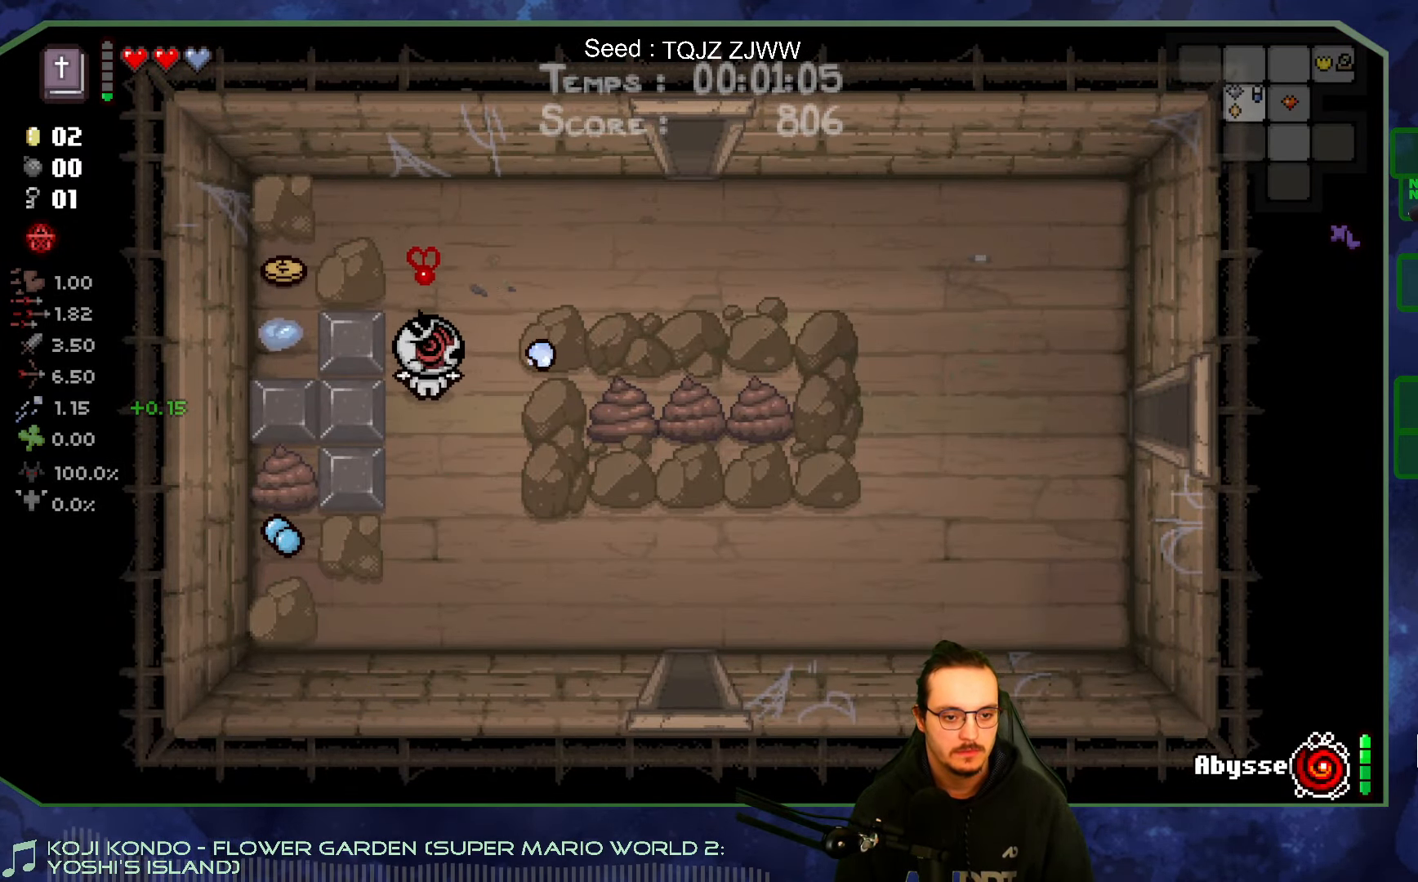
{"buttons": [], "left_stick": "down", "right_stick": "center", "events": [[250, "left_stick", "down"], [450, "right_stick", "center"]]}
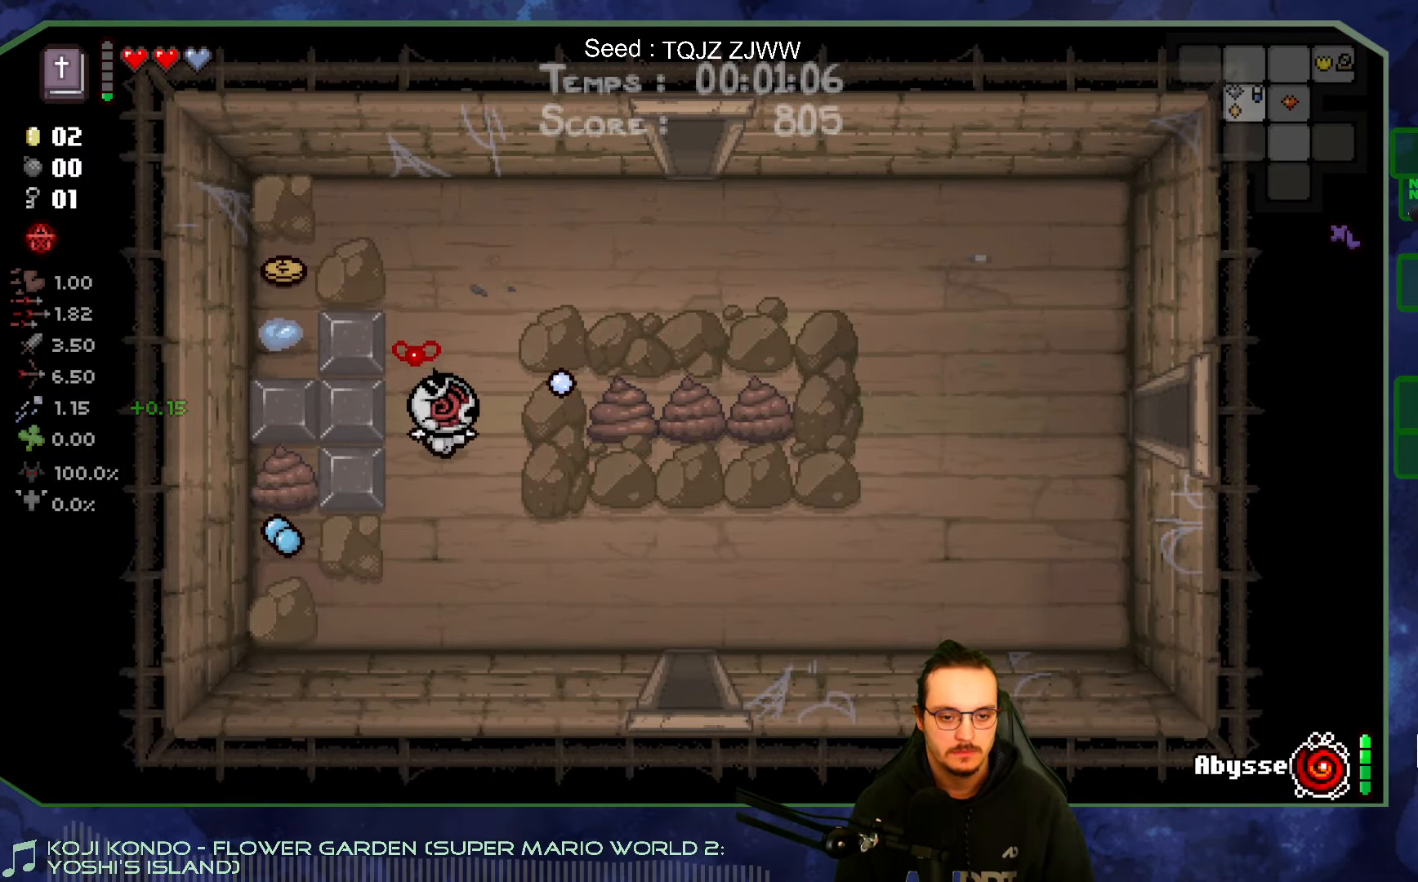
{"buttons": [], "left_stick": "down-right", "right_stick": "center", "events": [[100, "left_stick", "down-right"]]}
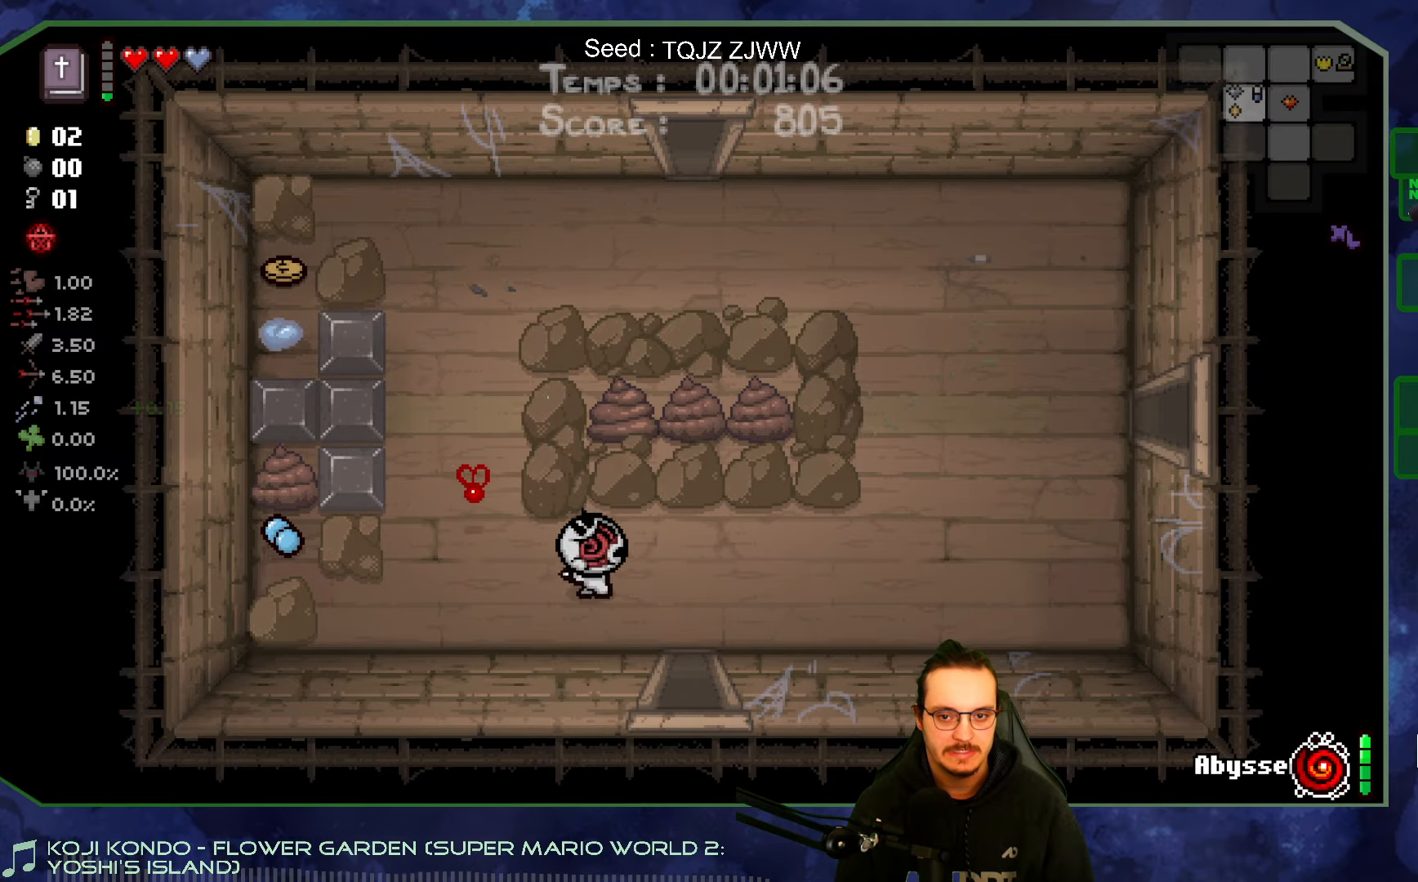
{"buttons": [], "left_stick": "down", "right_stick": "center", "events": [[200, "left_stick", "down"]]}
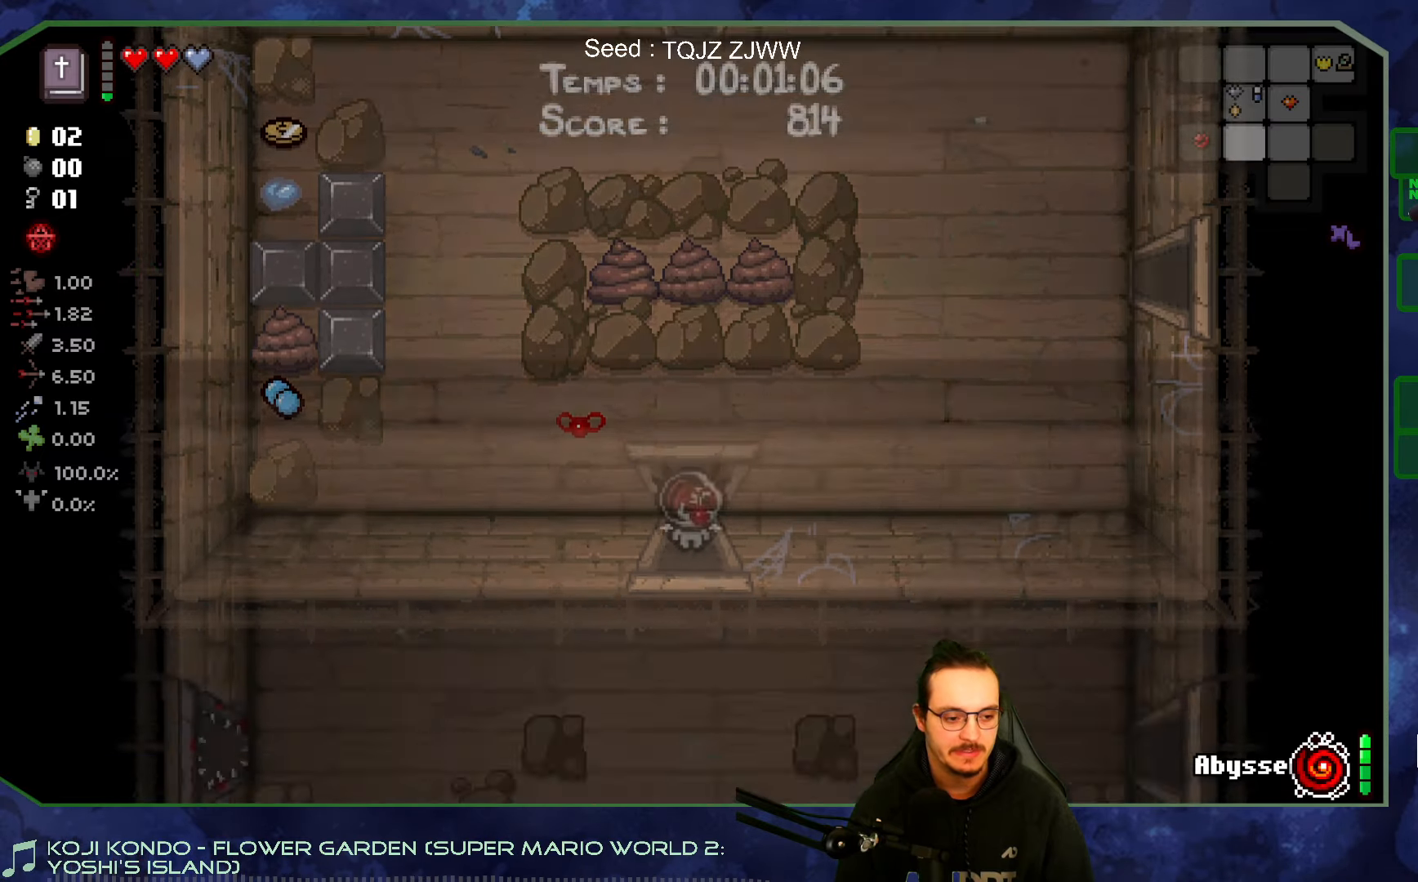
{"buttons": [], "left_stick": "center", "right_stick": "down", "events": [[50, "right_stick", "down"], [167, "left_stick", "center"]]}
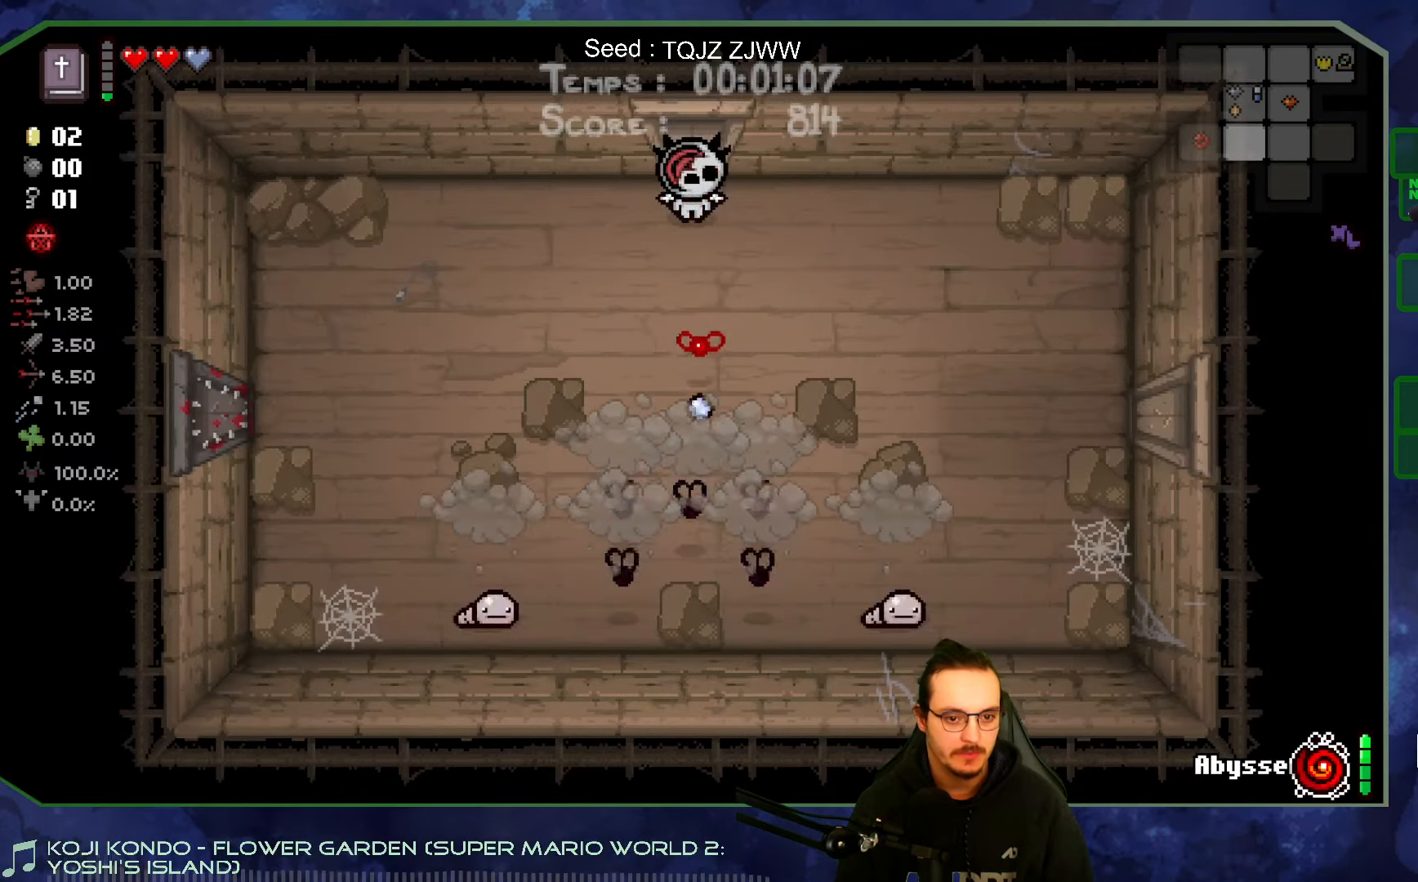
{"buttons": [], "left_stick": "center", "right_stick": "down", "events": [[150, "left_stick", "down"], [434, "left_stick", "center"]]}
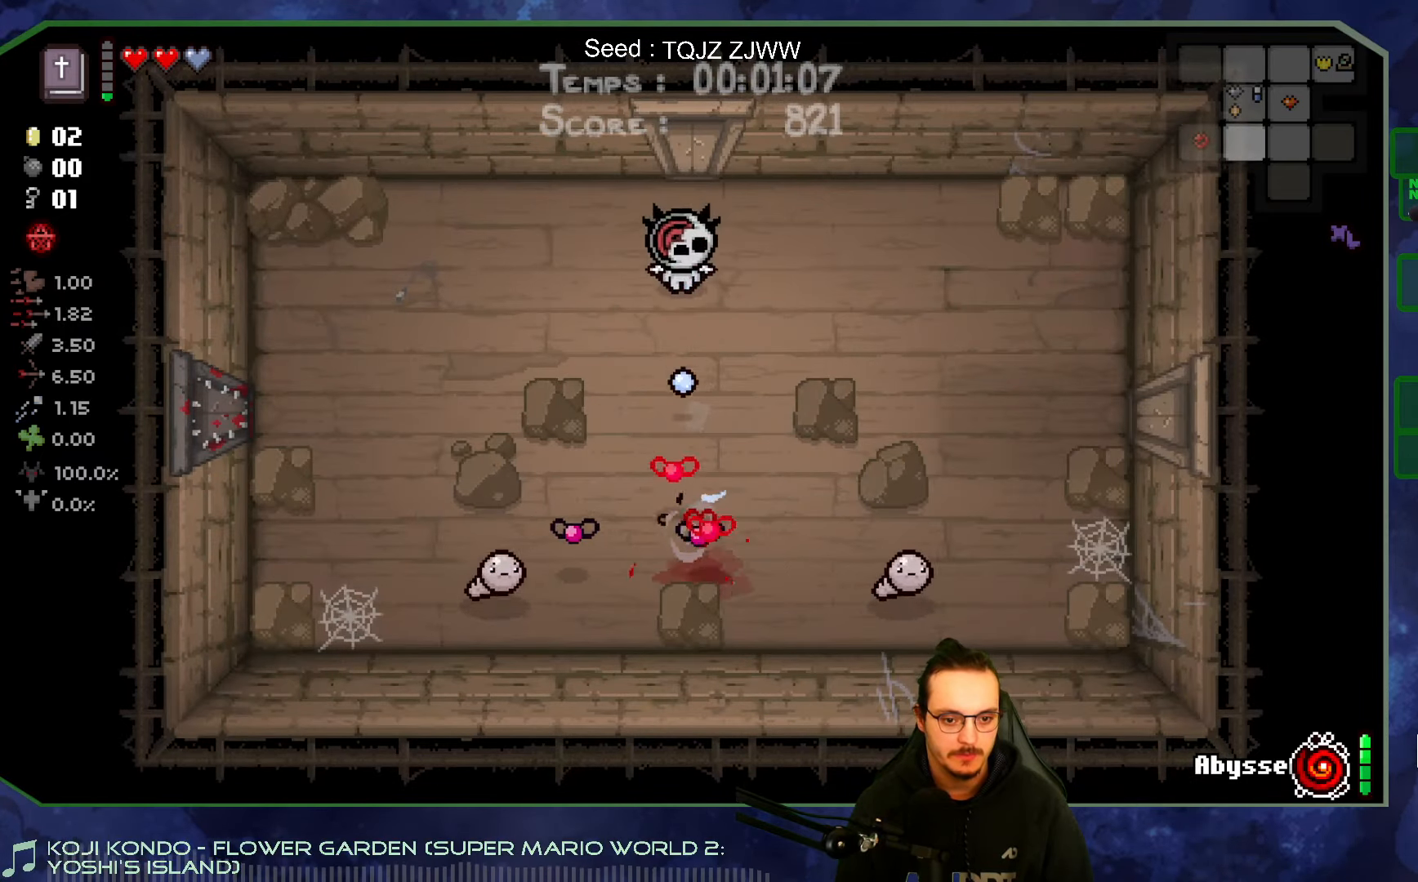
{"buttons": [], "left_stick": "up", "right_stick": "down", "events": [[67, "left_stick", "up"], [317, "left_stick", "center"], [417, "left_stick", "up"]]}
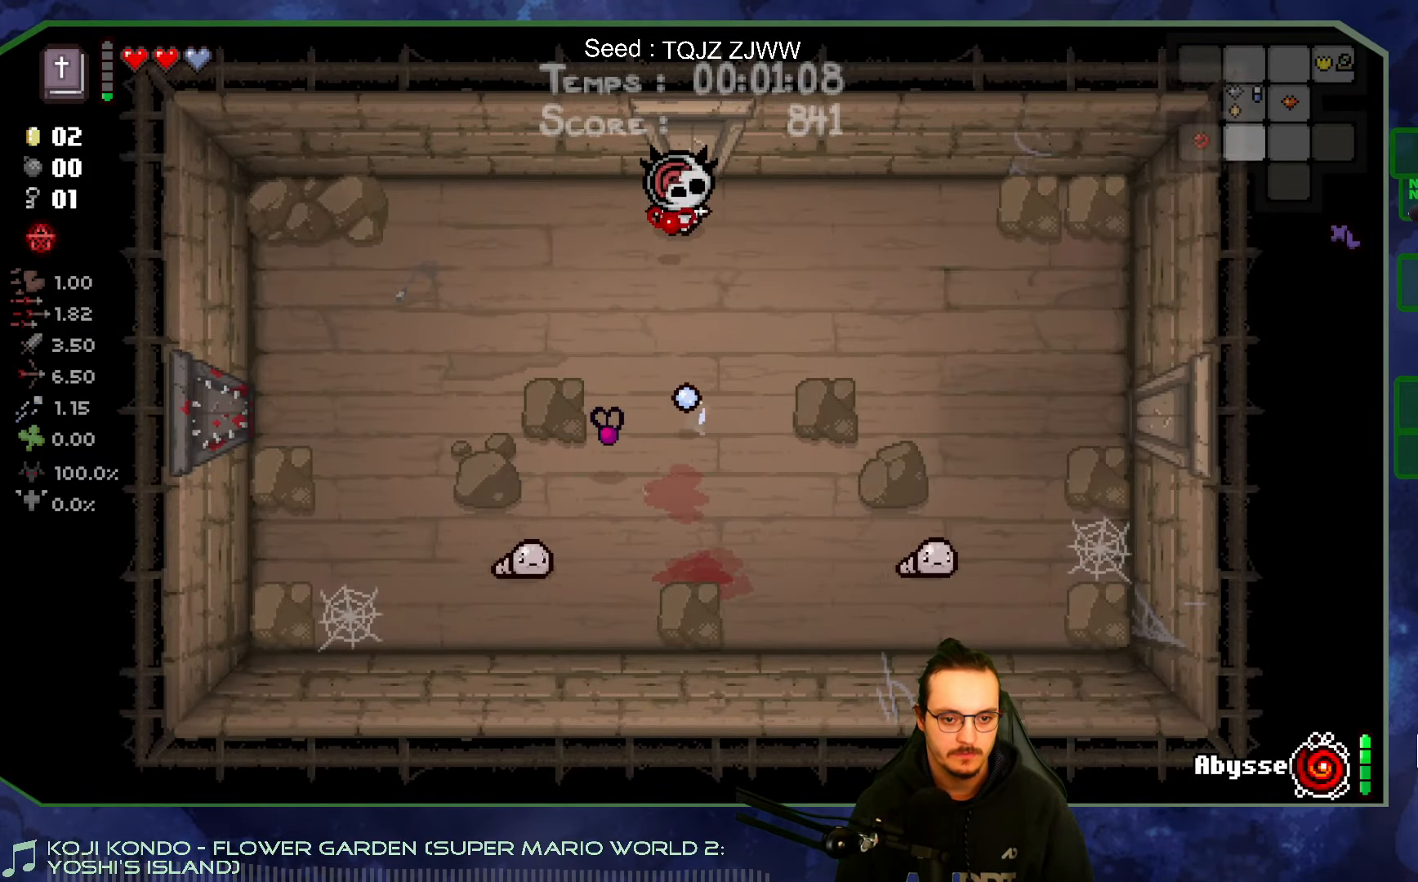
{"buttons": [], "left_stick": "center", "right_stick": "down", "events": [[184, "left_stick", "up-left"], [434, "left_stick", "center"]]}
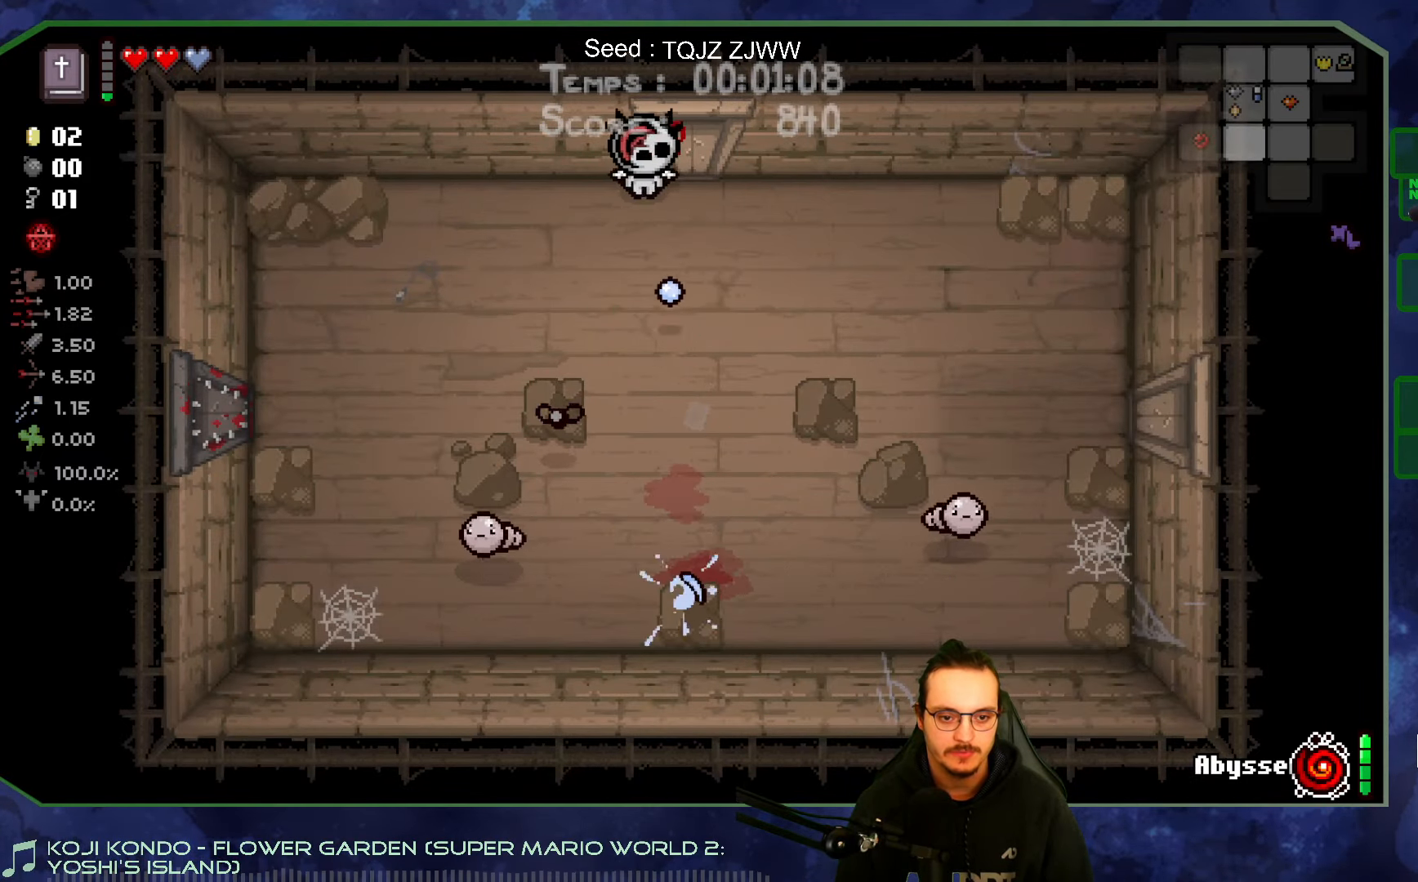
{"buttons": [], "left_stick": "up-right", "right_stick": "down", "events": [[34, "left_stick", "right"], [134, "left_stick", "down"], [250, "left_stick", "down-left"], [400, "left_stick", "center"], [450, "left_stick", "up"], [500, "left_stick", "up-right"]]}
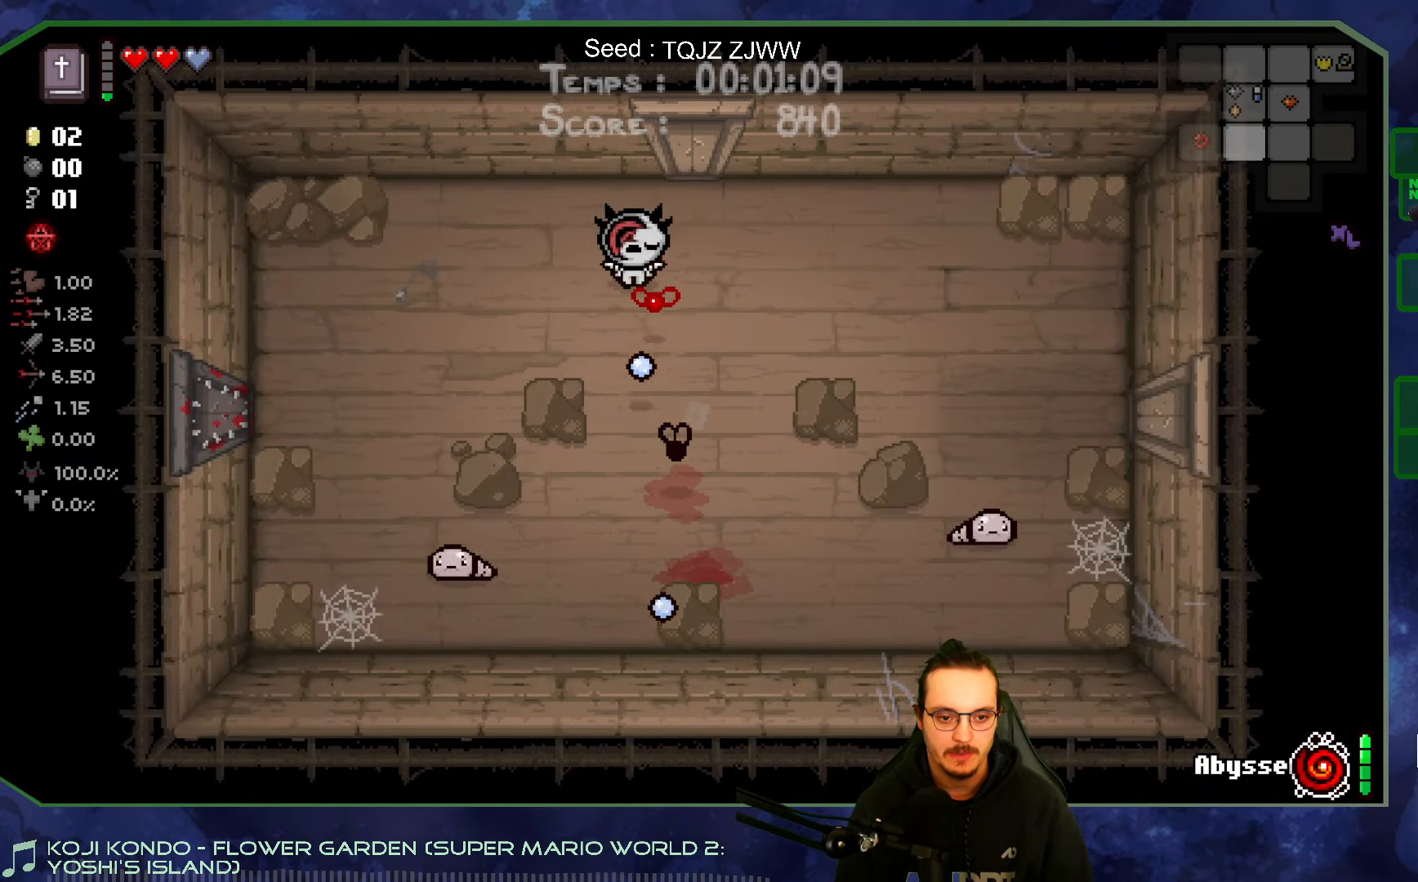
{"buttons": [], "left_stick": "up-left", "right_stick": "down-right", "events": [[217, "left_stick", "up"], [367, "left_stick", "up-left"], [500, "right_stick", "down-right"]]}
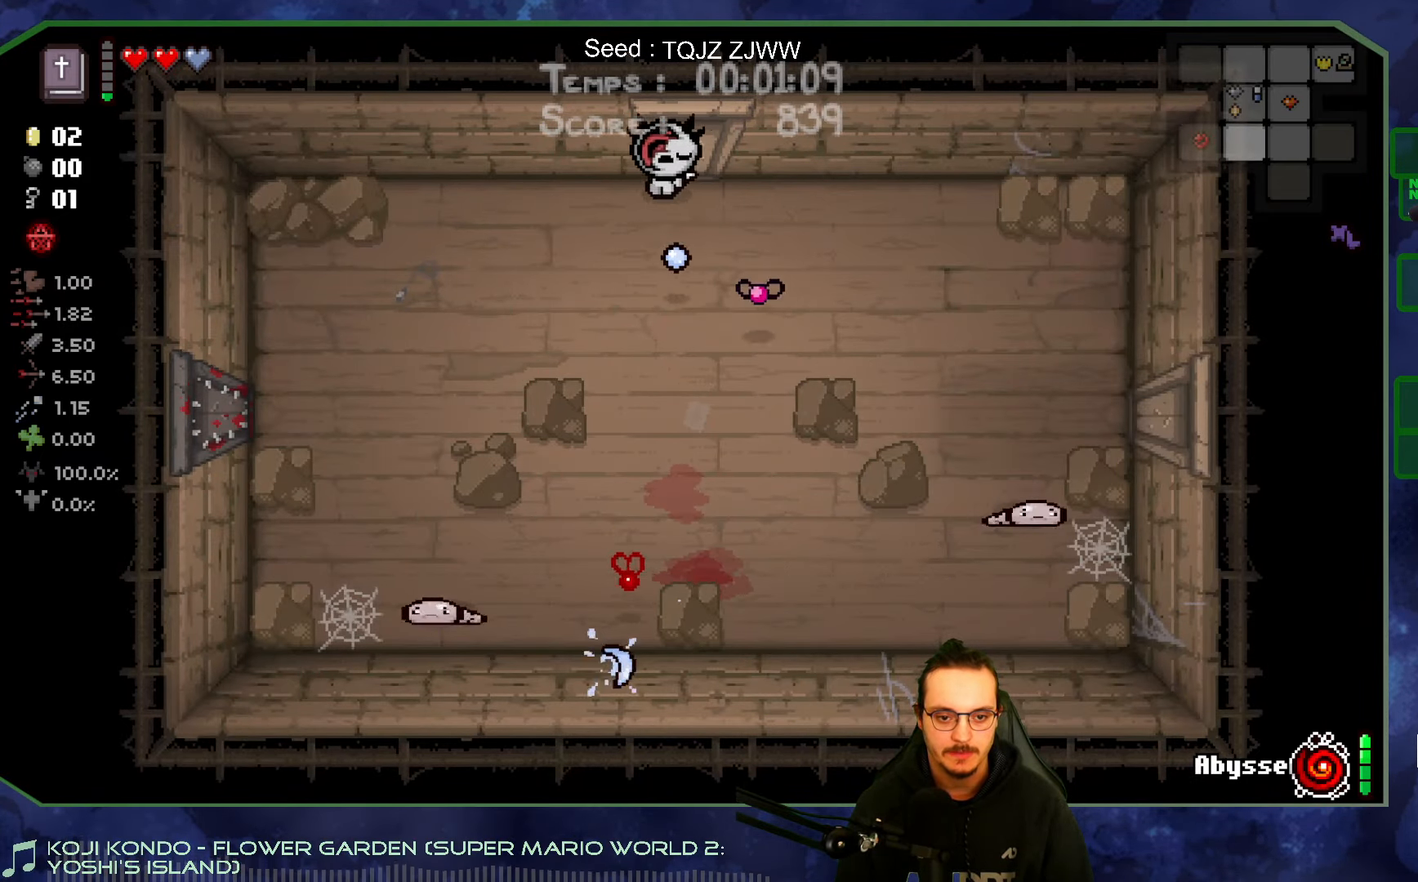
{"buttons": [], "left_stick": "left", "right_stick": "right", "events": [[50, "left_stick", "down-left"], [100, "right_stick", "right"], [217, "left_stick", "center"], [384, "left_stick", "left"]]}
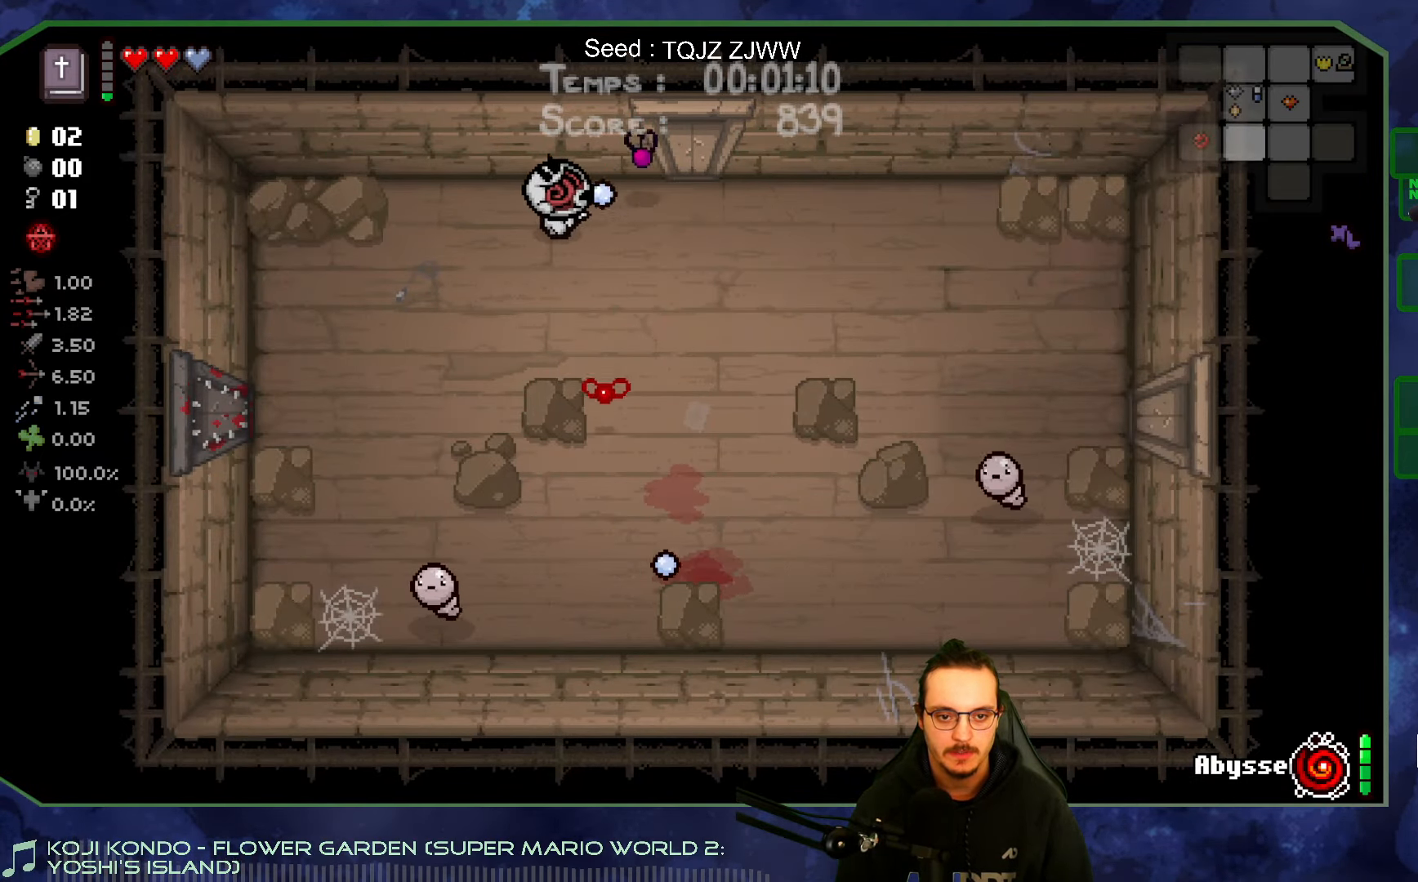
{"buttons": [], "left_stick": "down", "right_stick": "center", "events": [[367, "left_stick", "center"], [434, "left_stick", "down"], [500, "right_stick", "center"]]}
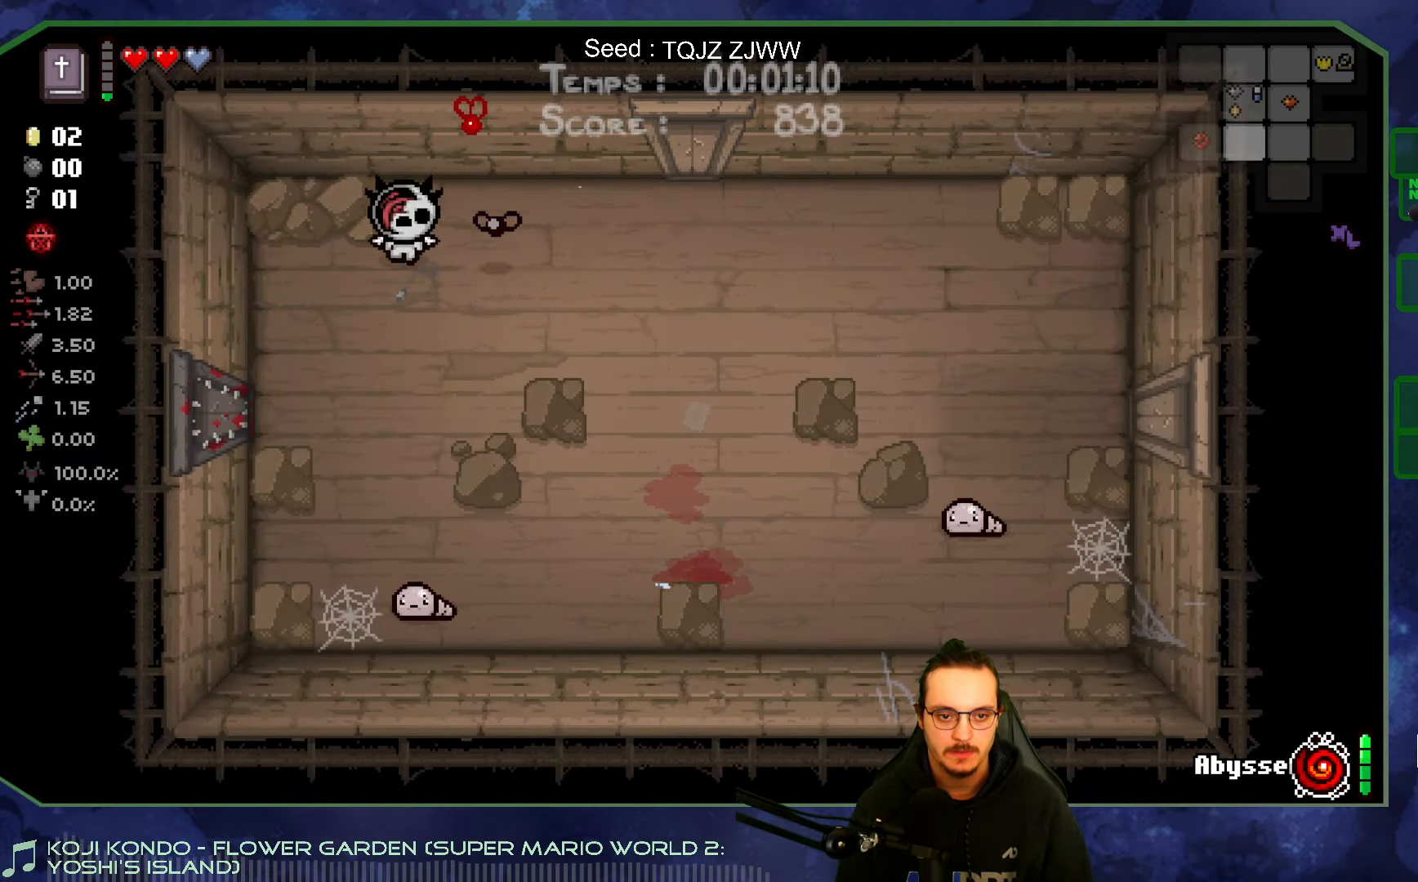
{"buttons": [], "left_stick": "center", "right_stick": "right", "events": [[50, "left_stick", "down-left"], [250, "right_stick", "right"], [300, "left_stick", "left"], [416, "left_stick", "center"]]}
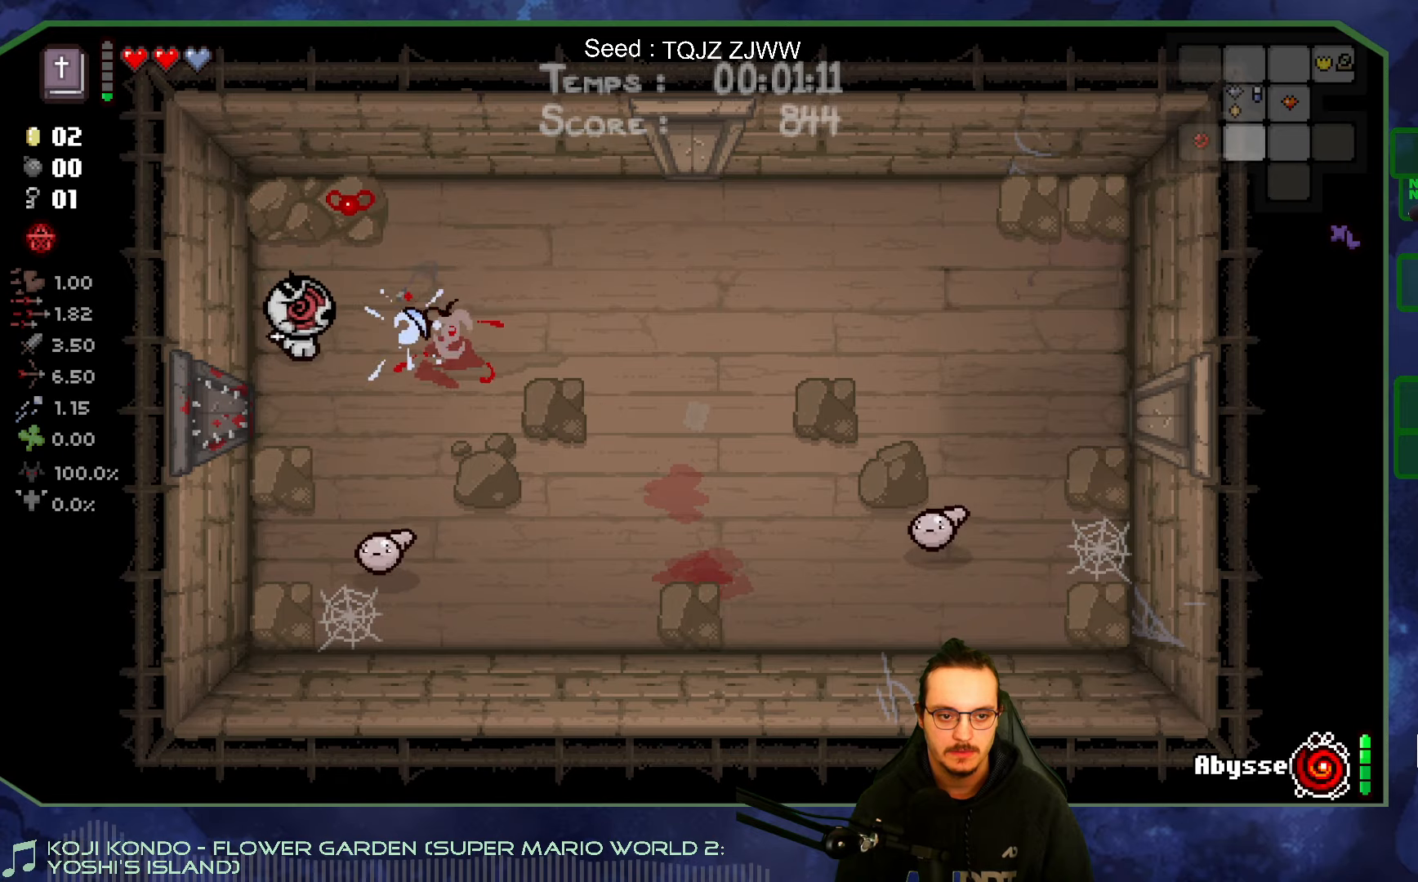
{"buttons": [], "left_stick": "center", "right_stick": "down", "events": [[33, "left_stick", "right"], [33, "right_stick", "center"], [200, "right_stick", "down"], [283, "left_stick", "center"]]}
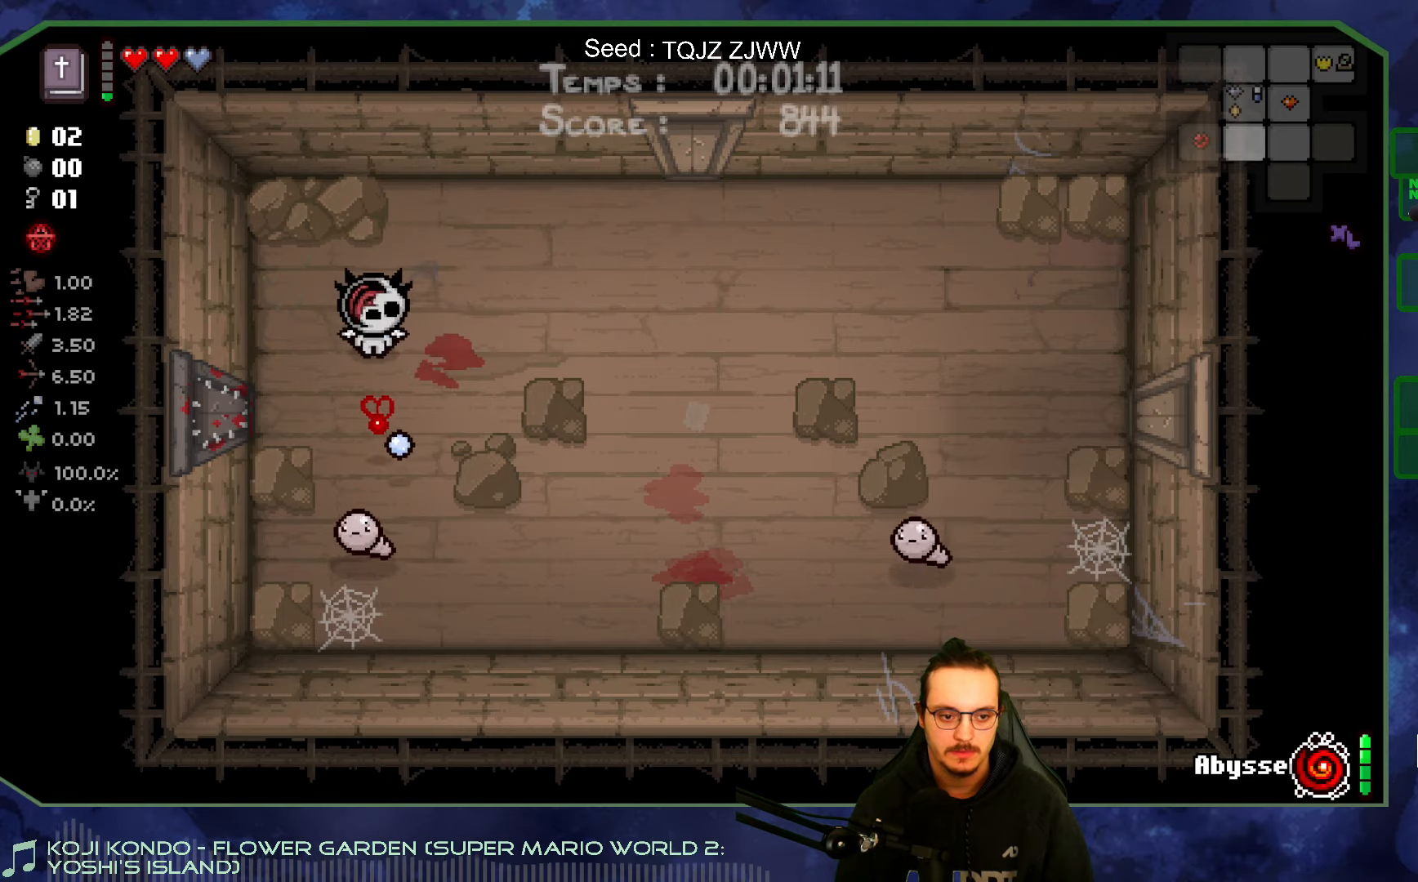
{"buttons": [], "left_stick": "down", "right_stick": "down", "events": [[83, "left_stick", "down"], [250, "left_stick", "center"], [300, "left_stick", "left"], [416, "left_stick", "down"]]}
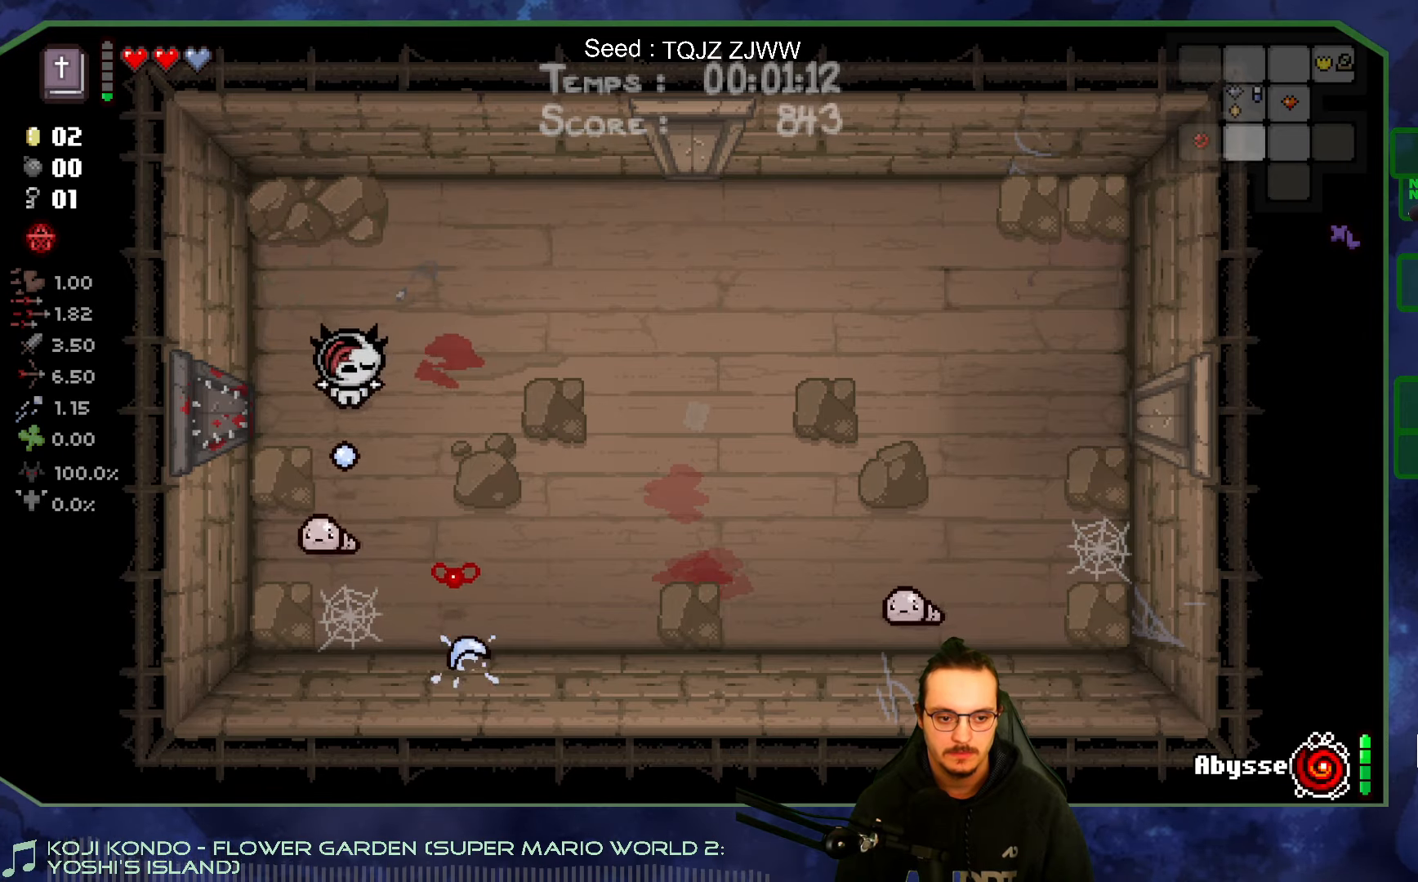
{"buttons": [], "left_stick": "right", "right_stick": "left", "events": [[83, "right_stick", "center"], [250, "left_stick", "down-right"], [350, "right_stick", "left"], [450, "left_stick", "right"]]}